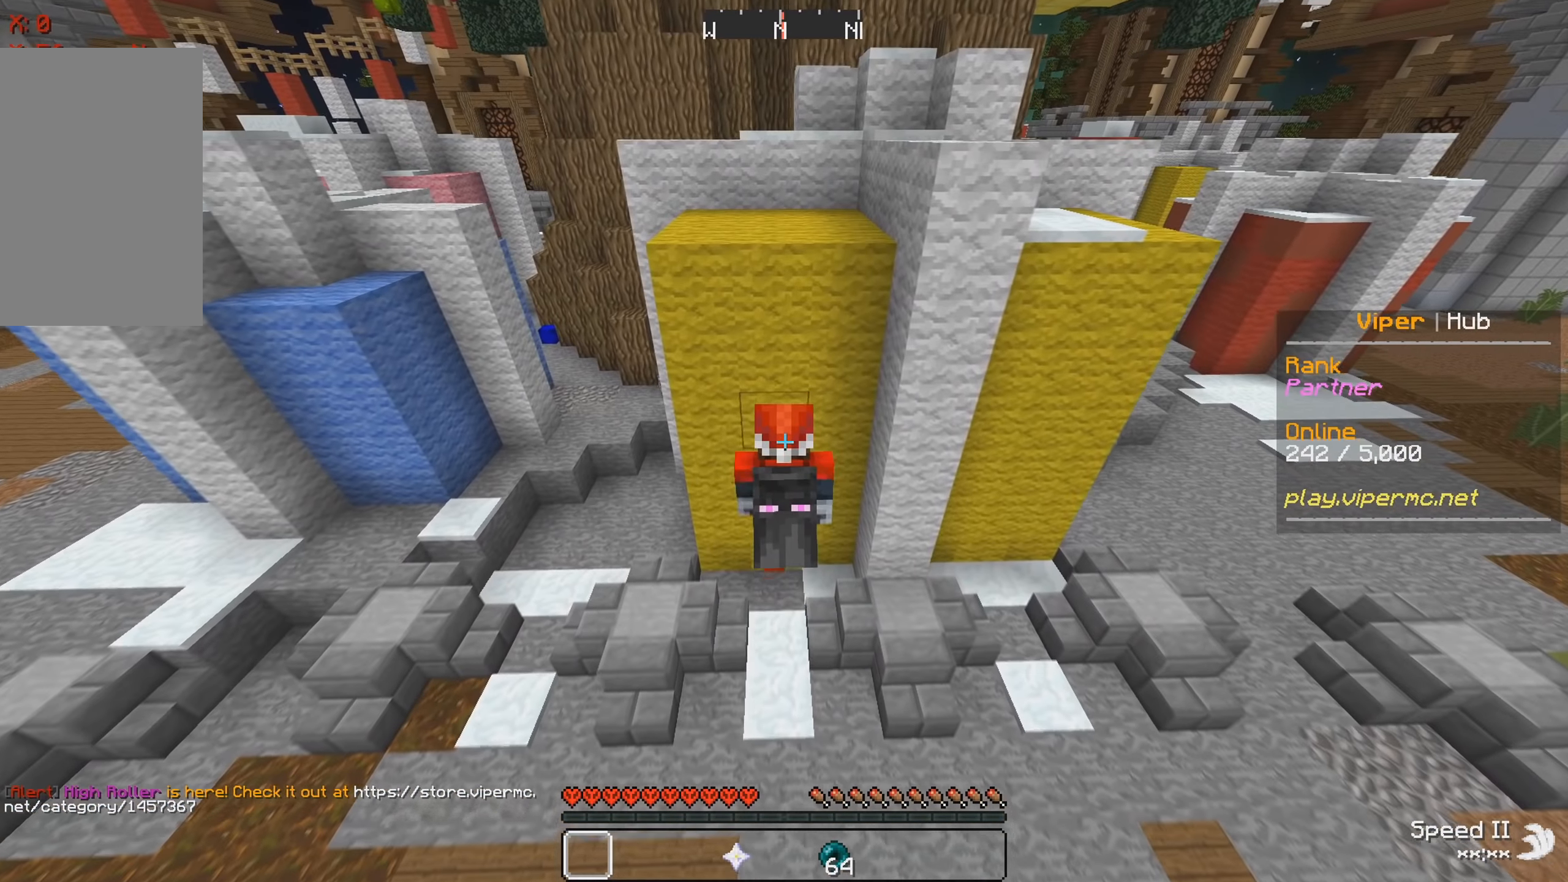
Gameplay with keyboard; each line is a JSON object with the keys held at the frame after it. "events" lists presses ("down") and releases ("up") of "a", "d", "s" and "w" between this image and that frame as [ms after this image, input, new state], when the widget could be followed in between. No other keys are recorded. Mouse input is not recorded.
{"keys": ["d"], "events": [[466, "d", "down"]]}
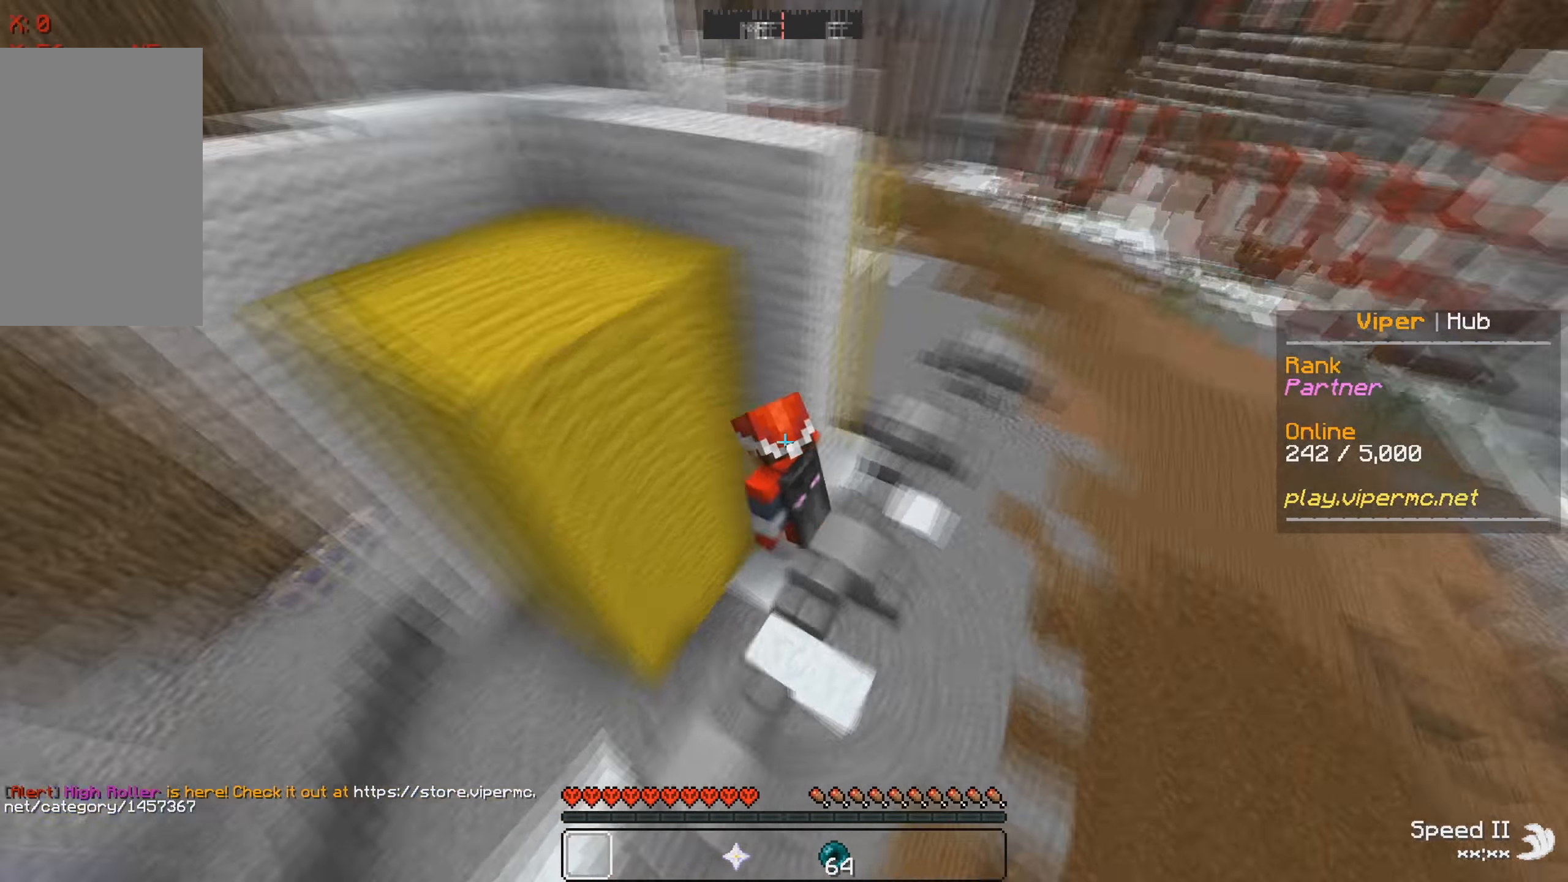
{"keys": ["d", "w"], "events": [[50, "w", "down"]]}
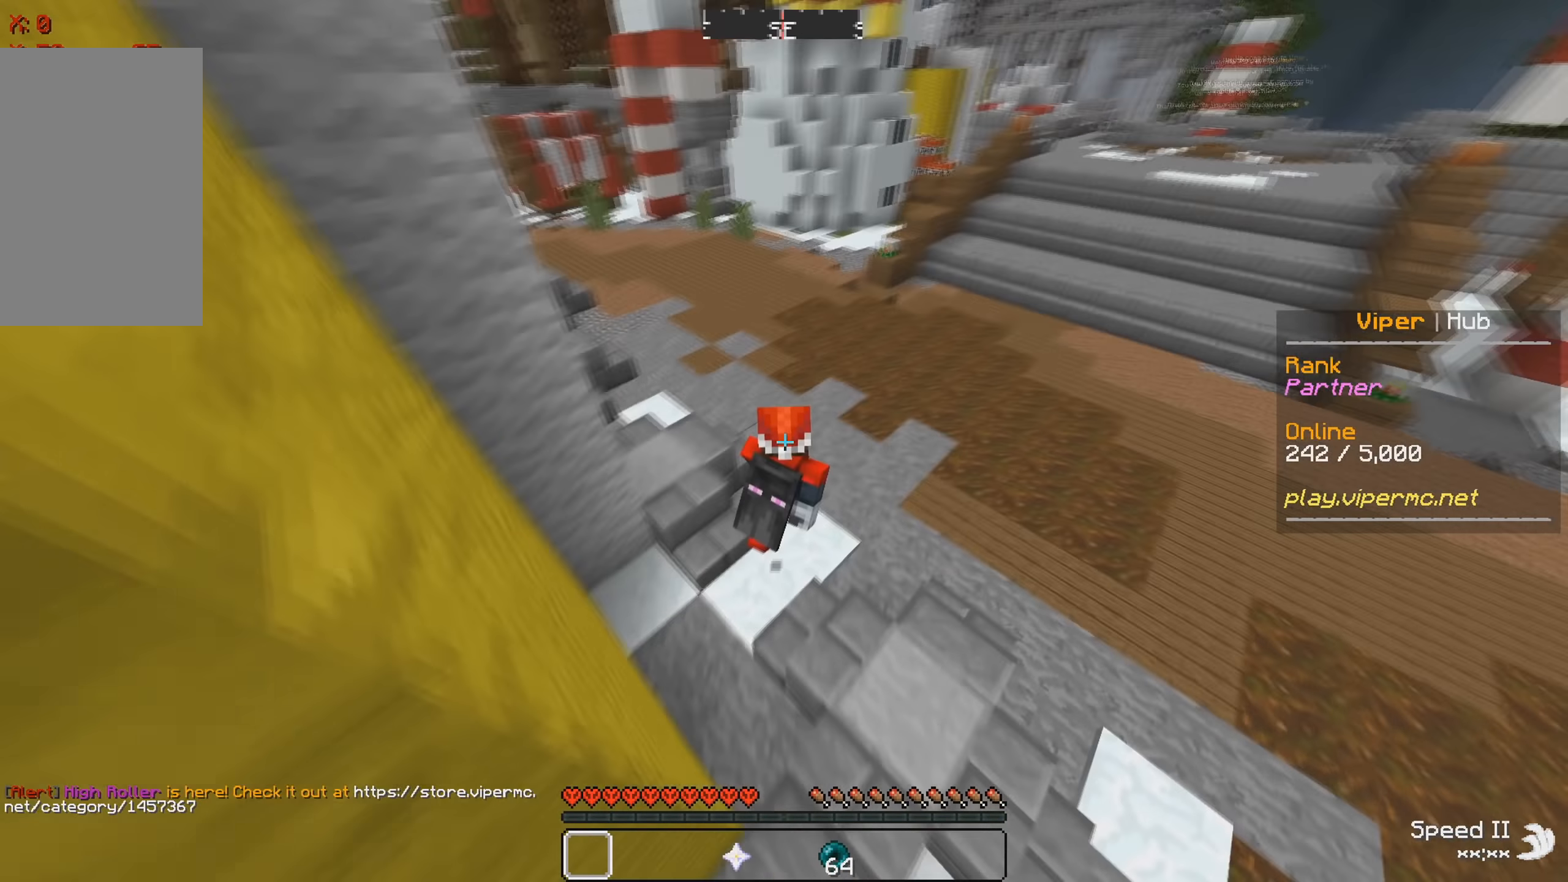
{"keys": ["w"], "events": [[416, "d", "up"]]}
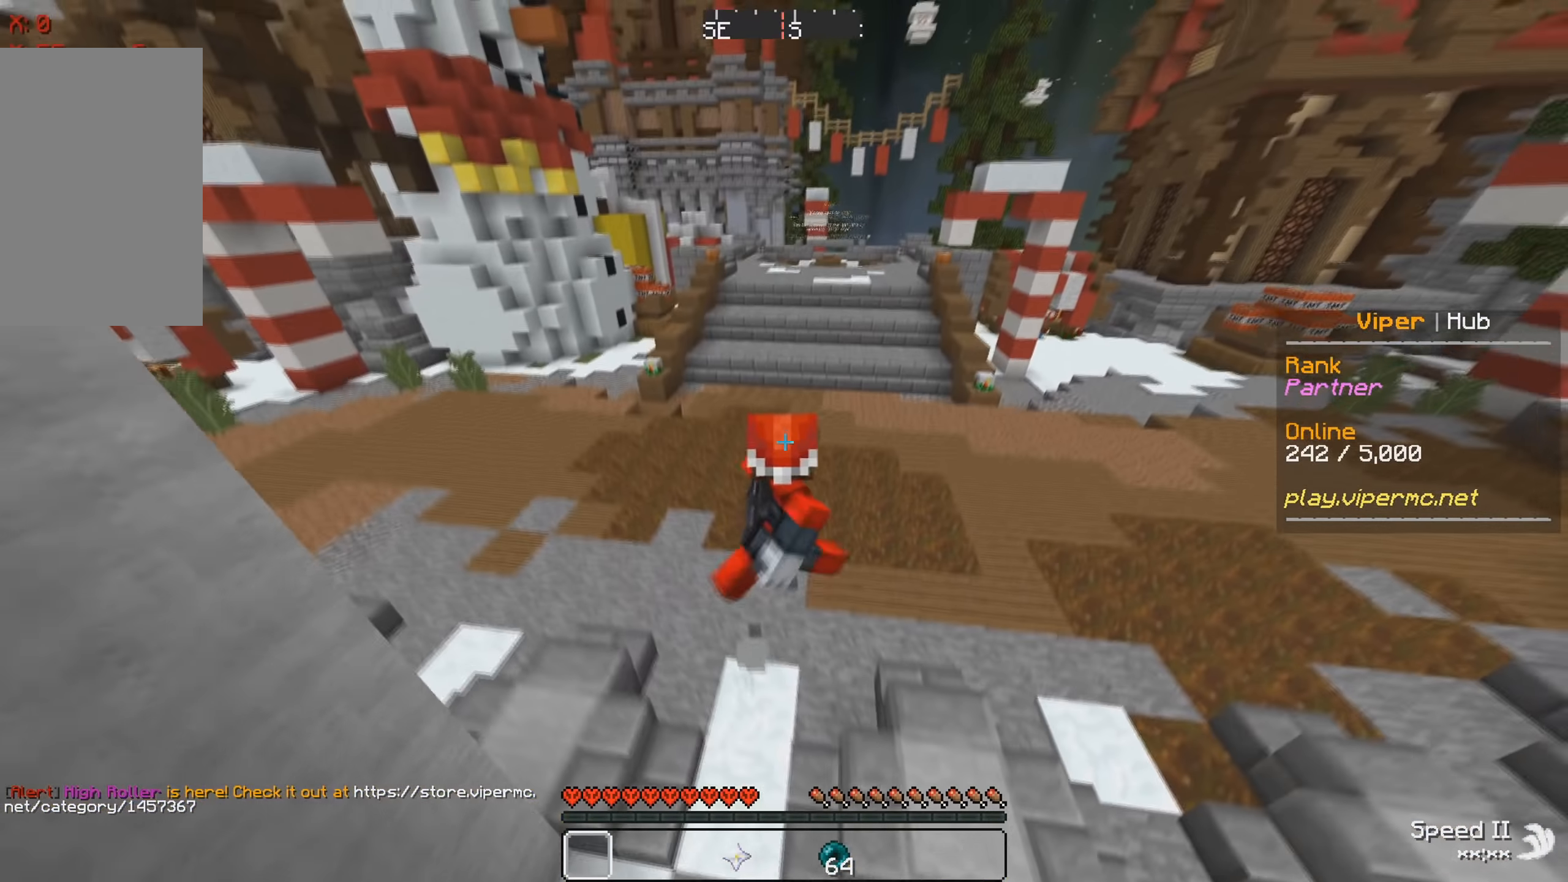
{"keys": ["w"], "events": []}
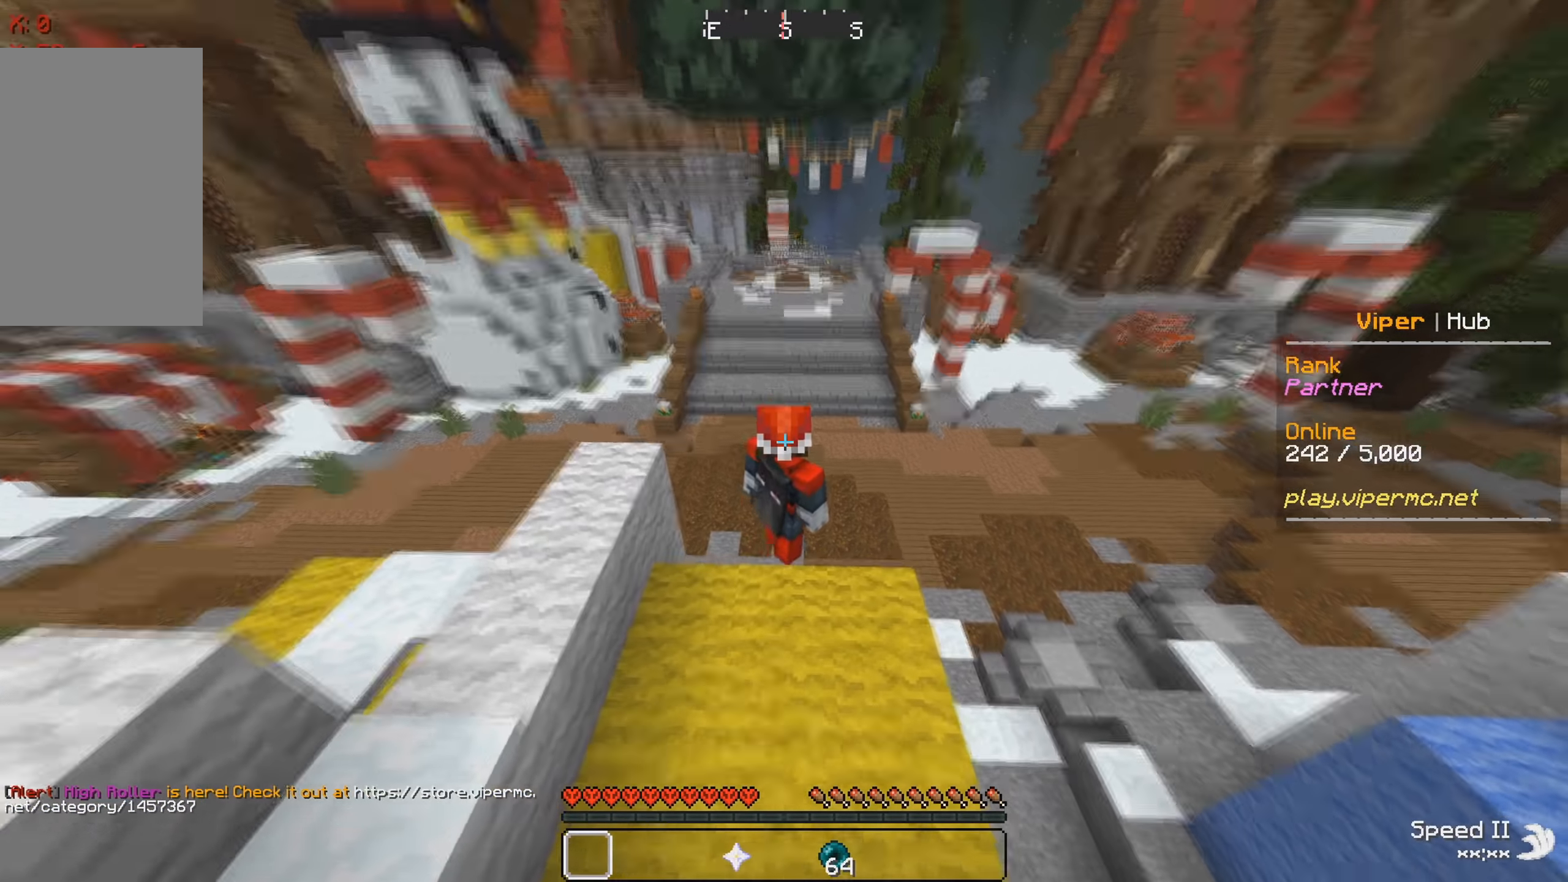
{"keys": ["w"], "events": []}
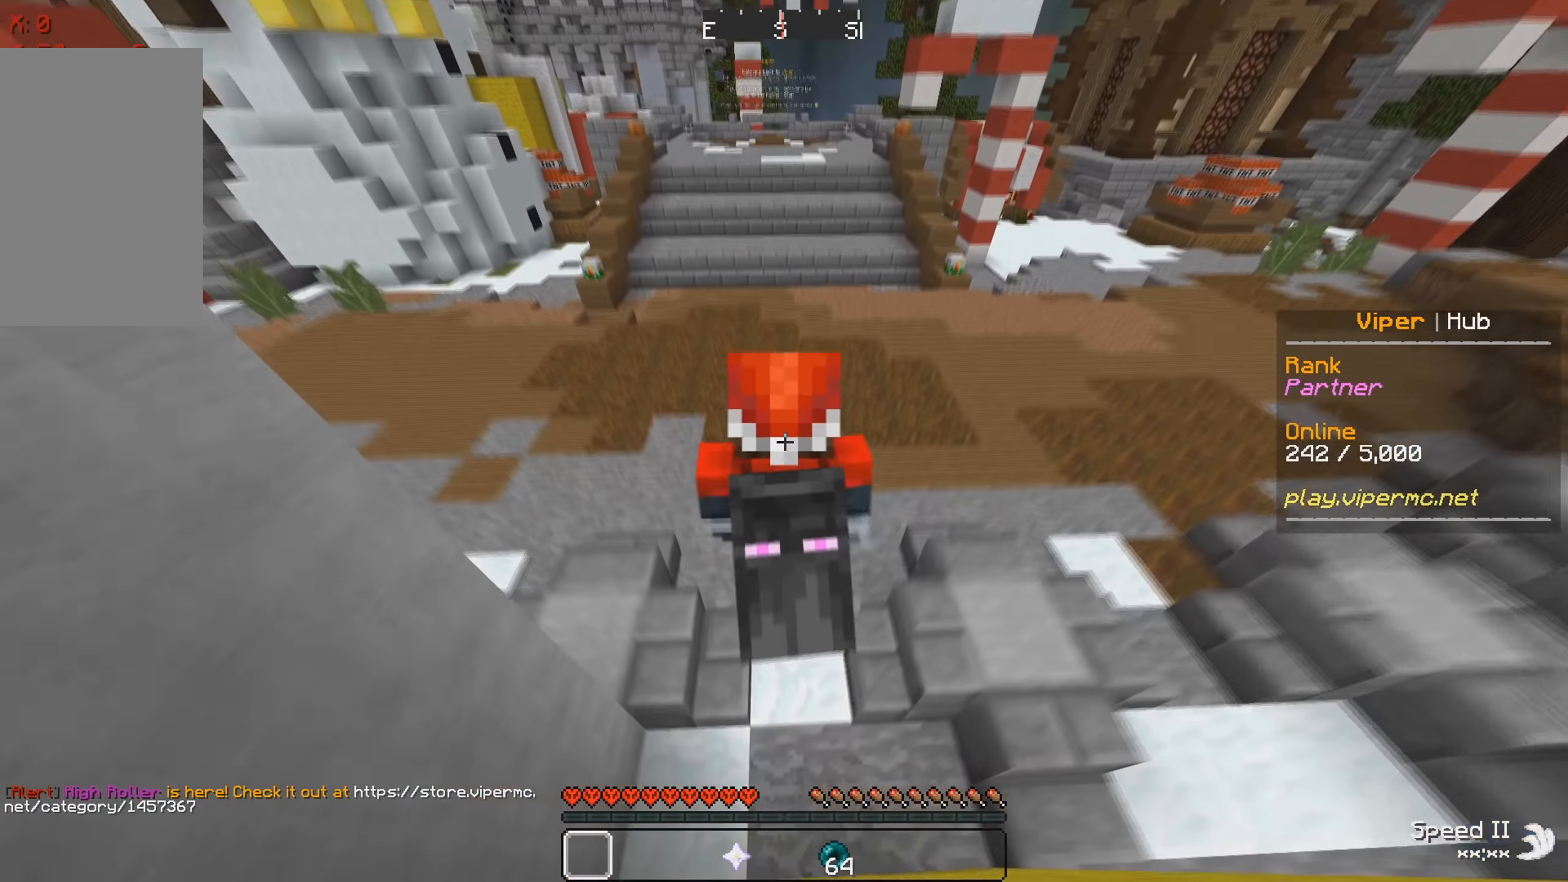
{"keys": ["w"], "events": []}
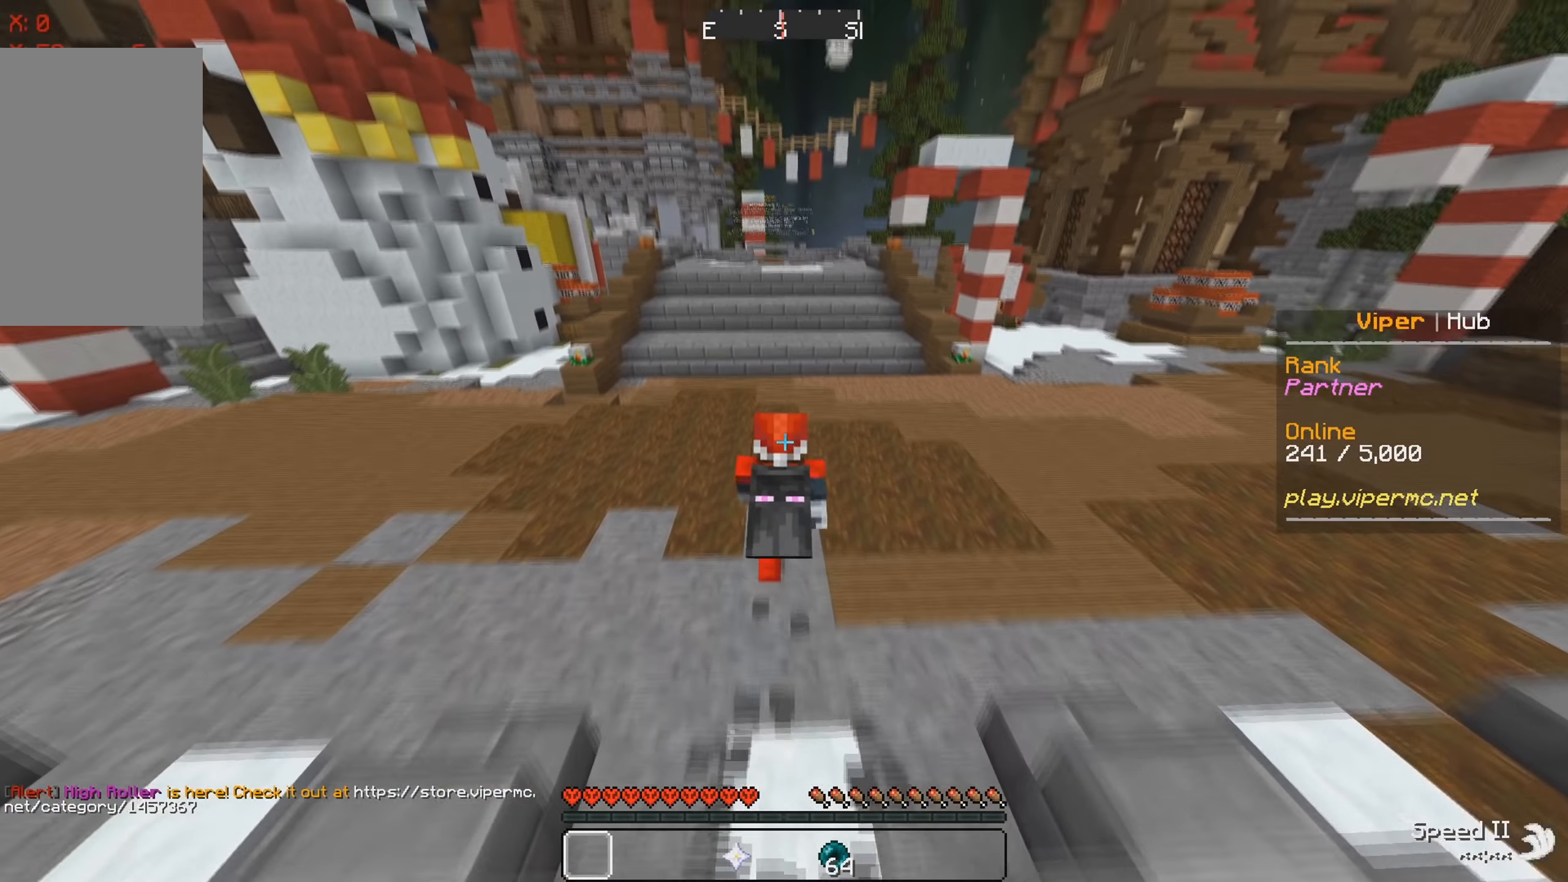
{"keys": ["w"], "events": []}
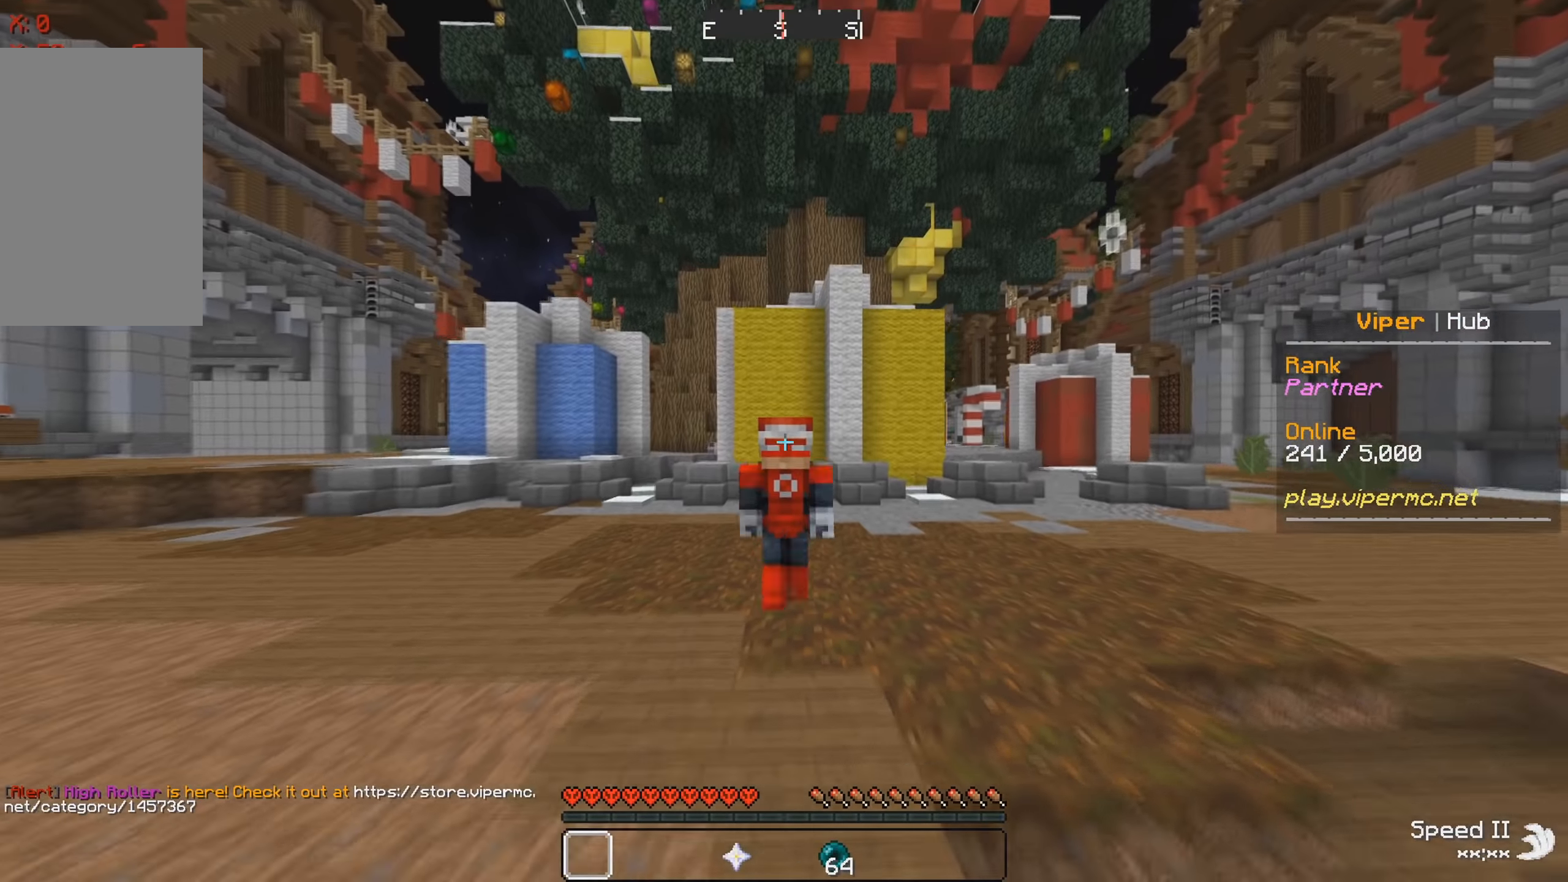
{"keys": ["w"], "events": []}
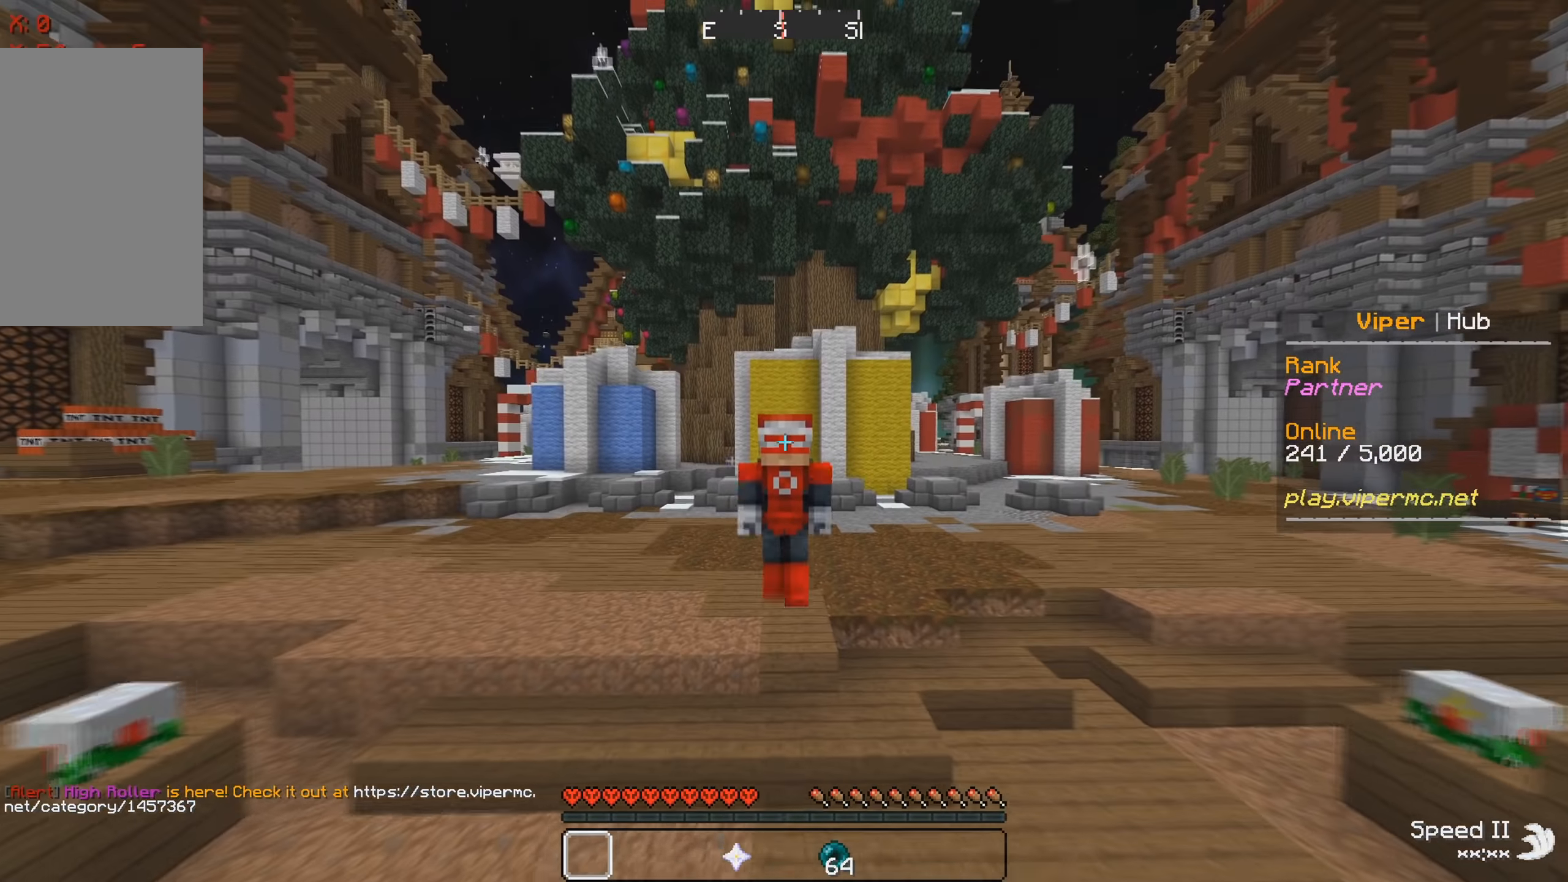
{"keys": ["w"], "events": []}
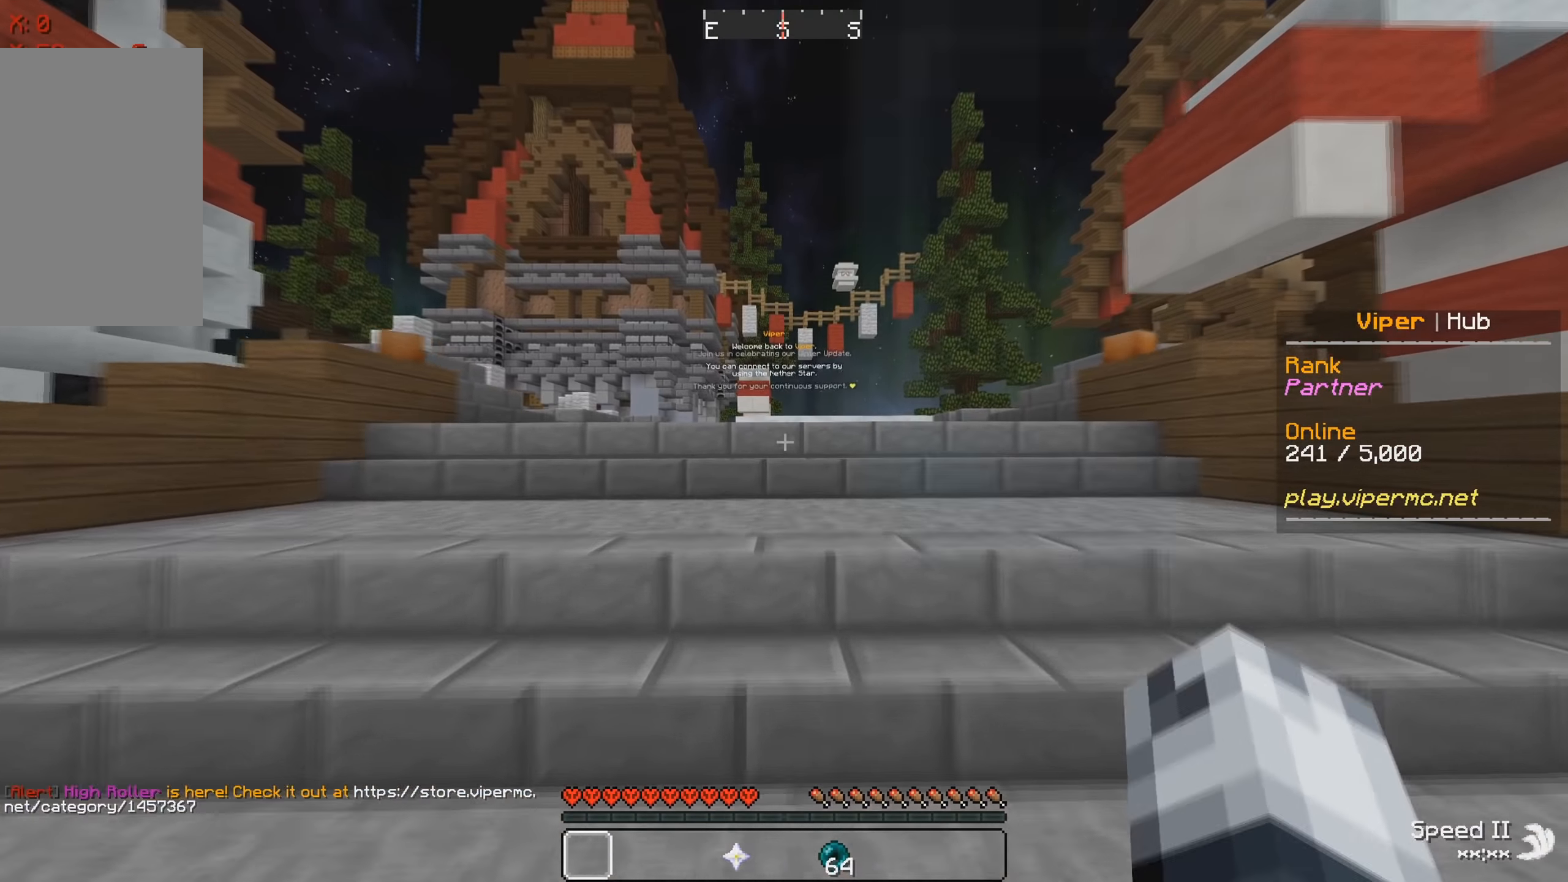
{"keys": ["w"], "events": []}
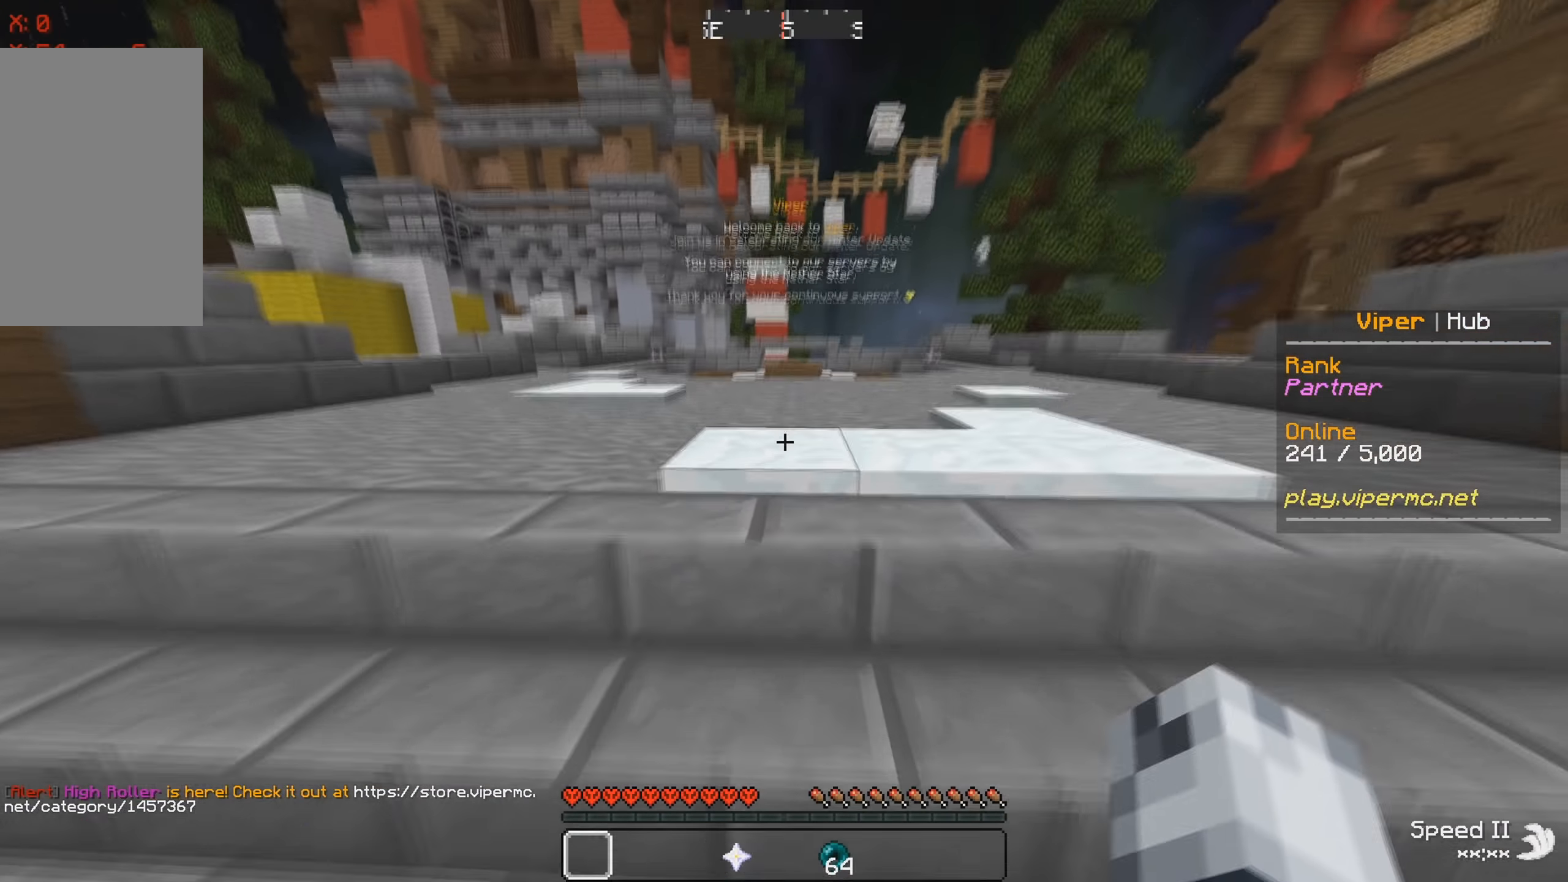
{"keys": ["w"], "events": []}
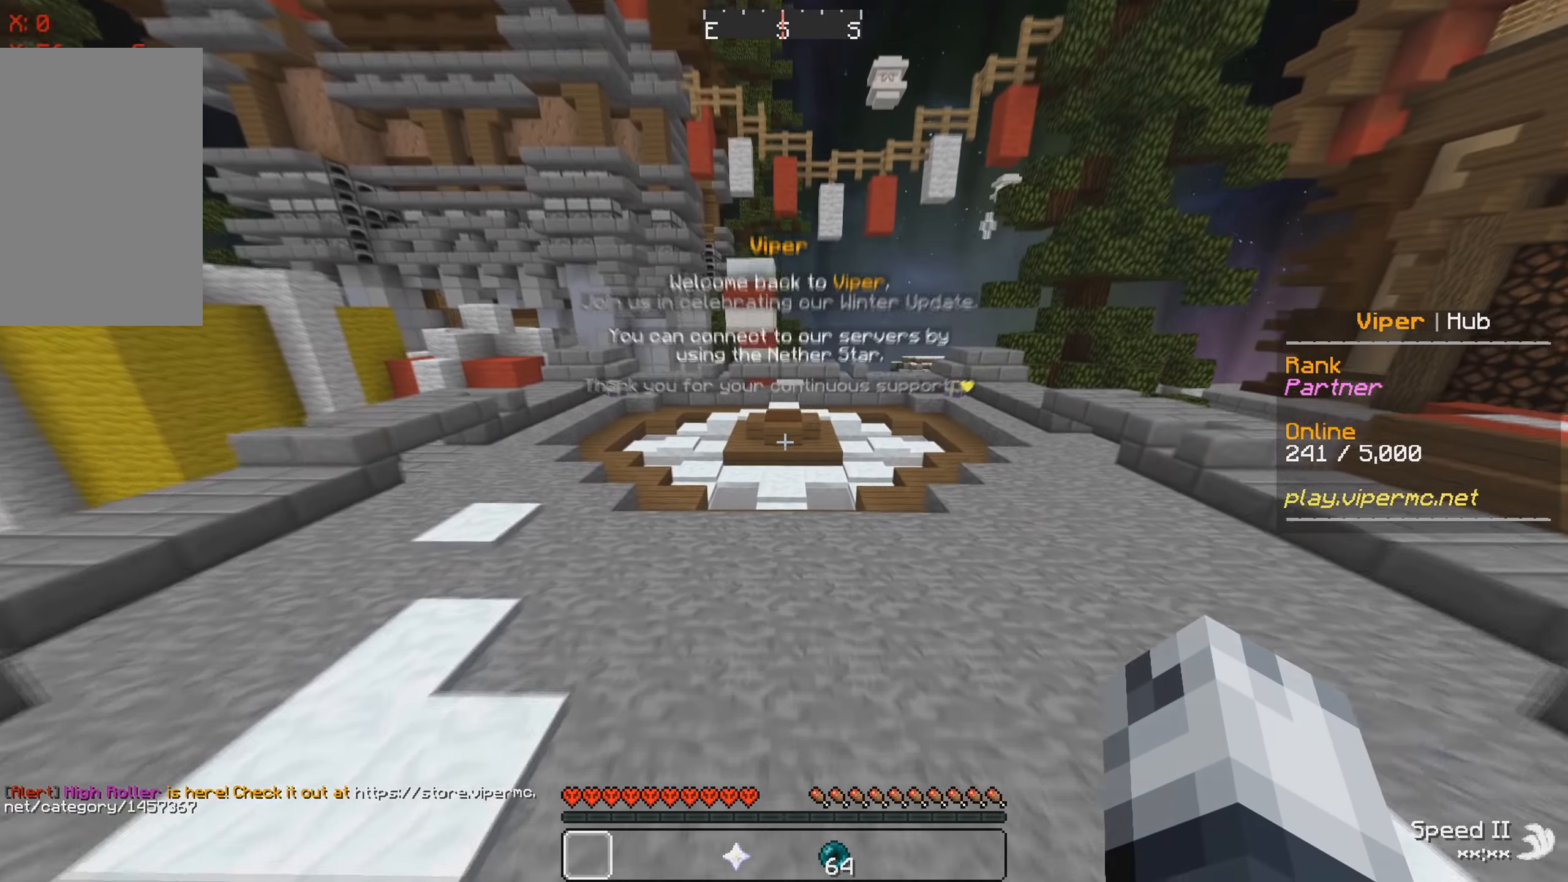
{"keys": [], "events": [[467, "w", "up"]]}
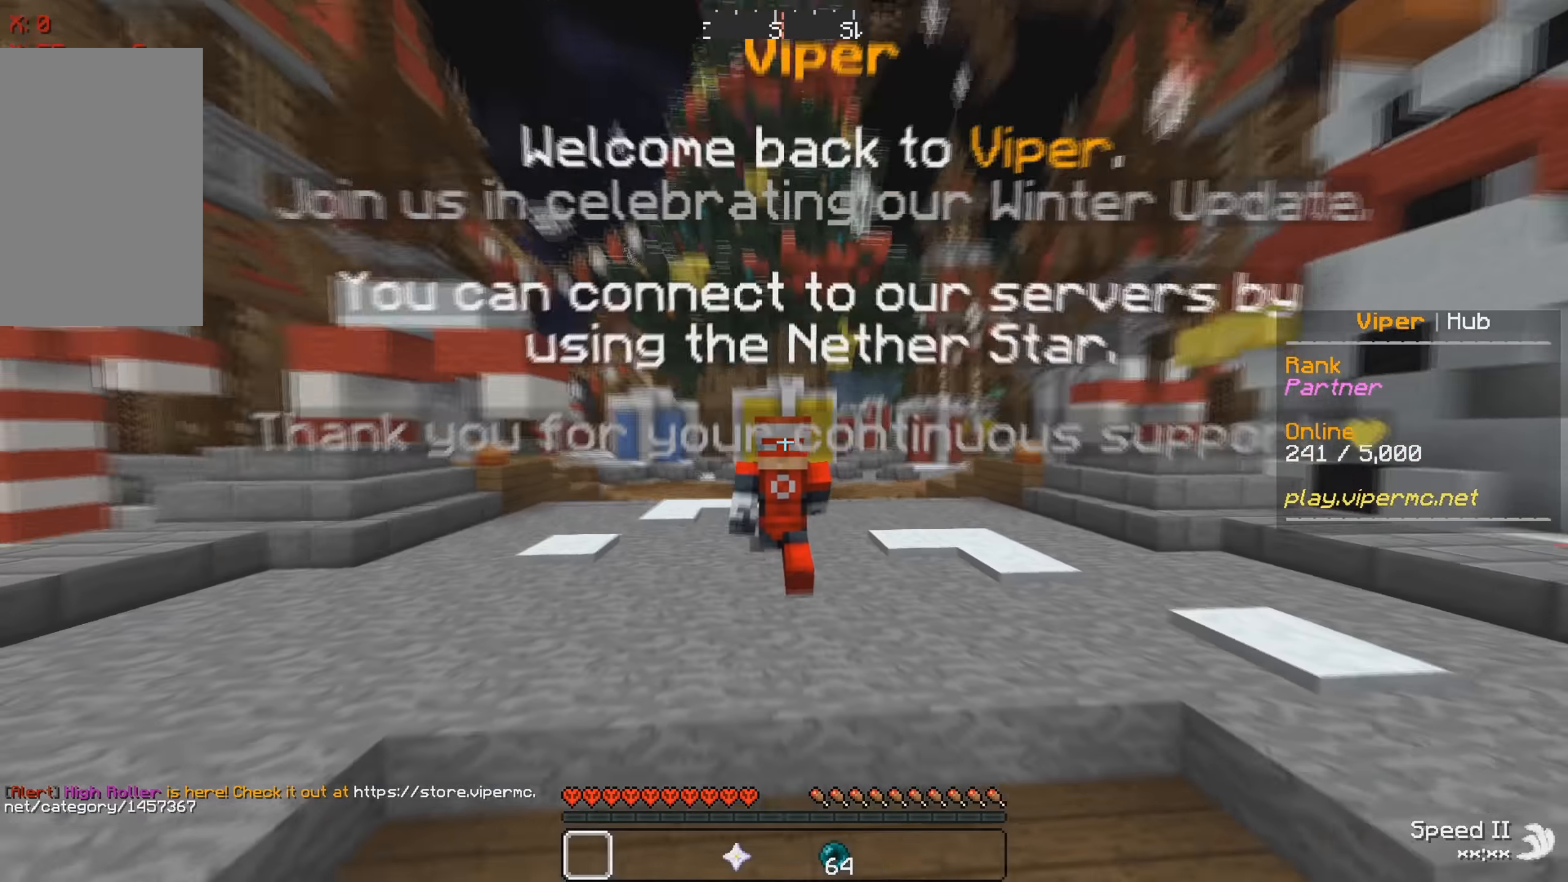
{"keys": [], "events": []}
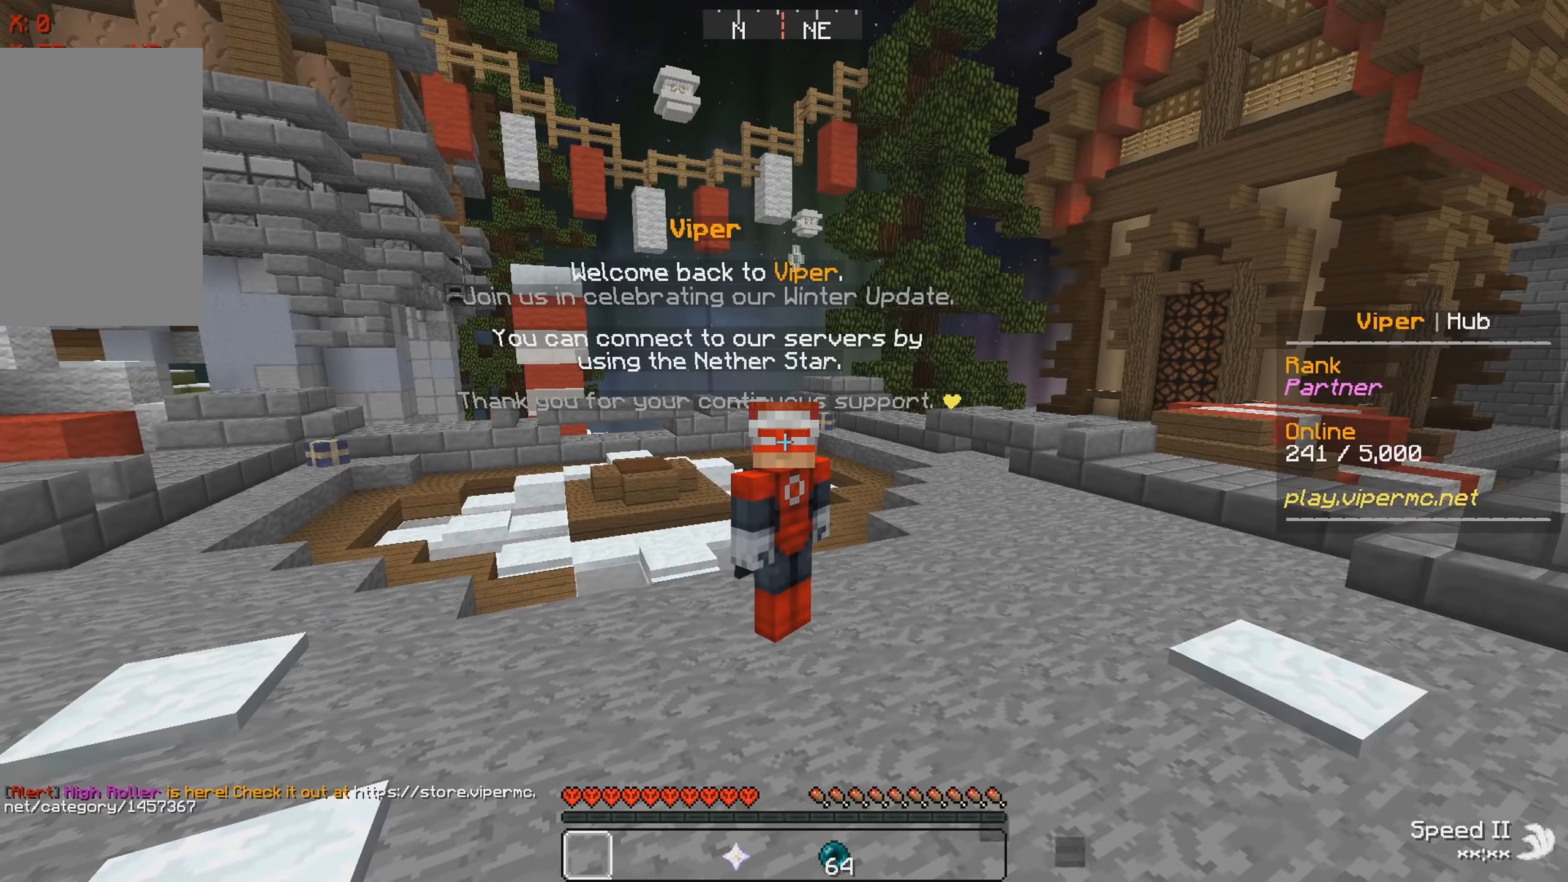
{"keys": [], "events": []}
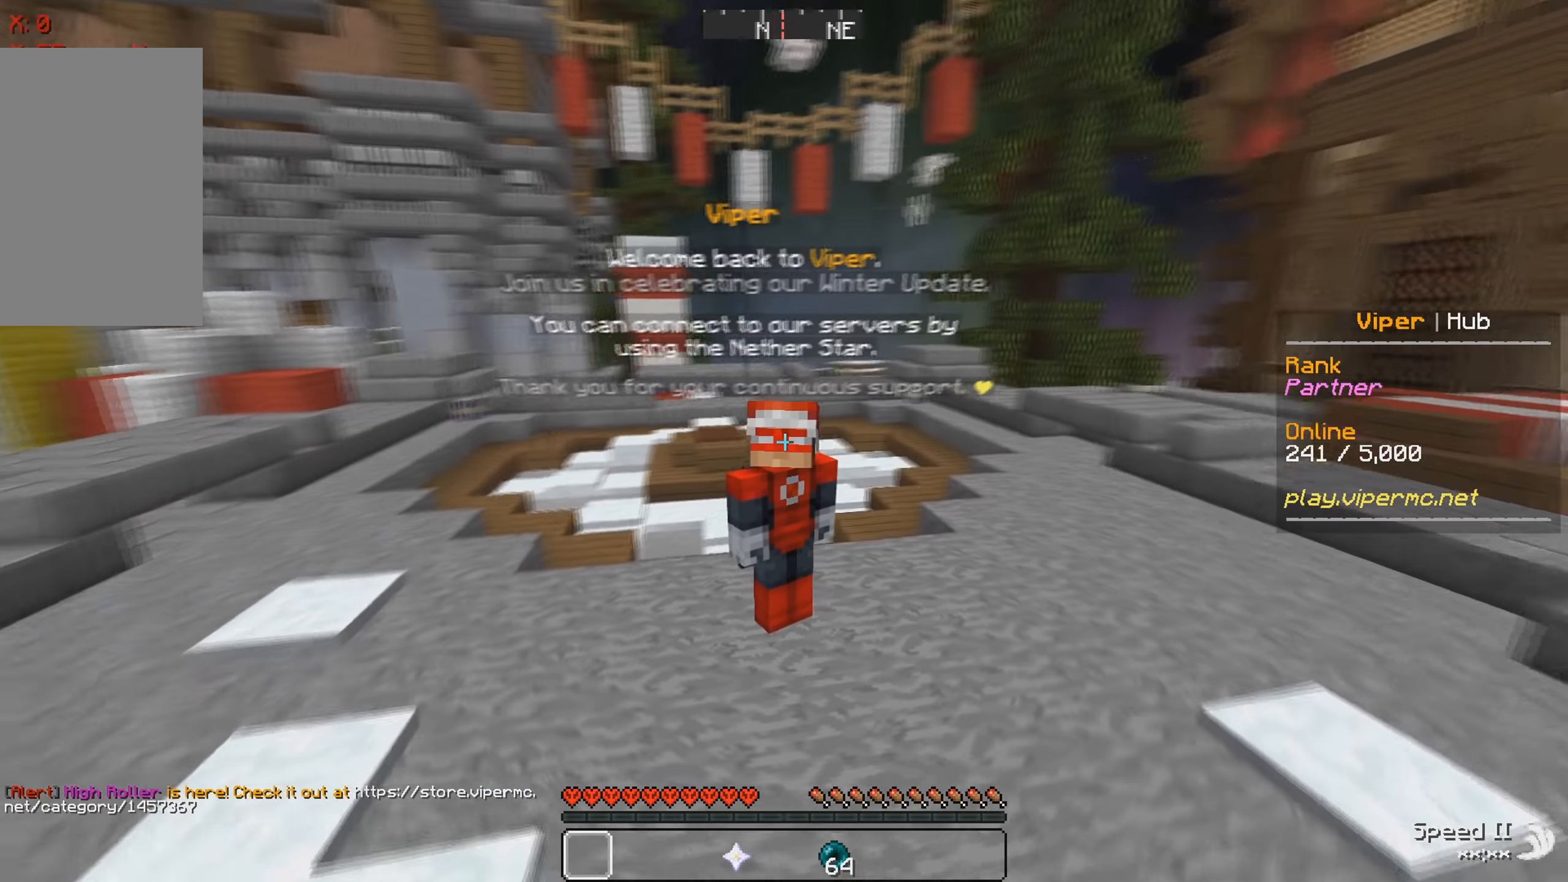
{"keys": ["w"], "events": [[367, "w", "down"]]}
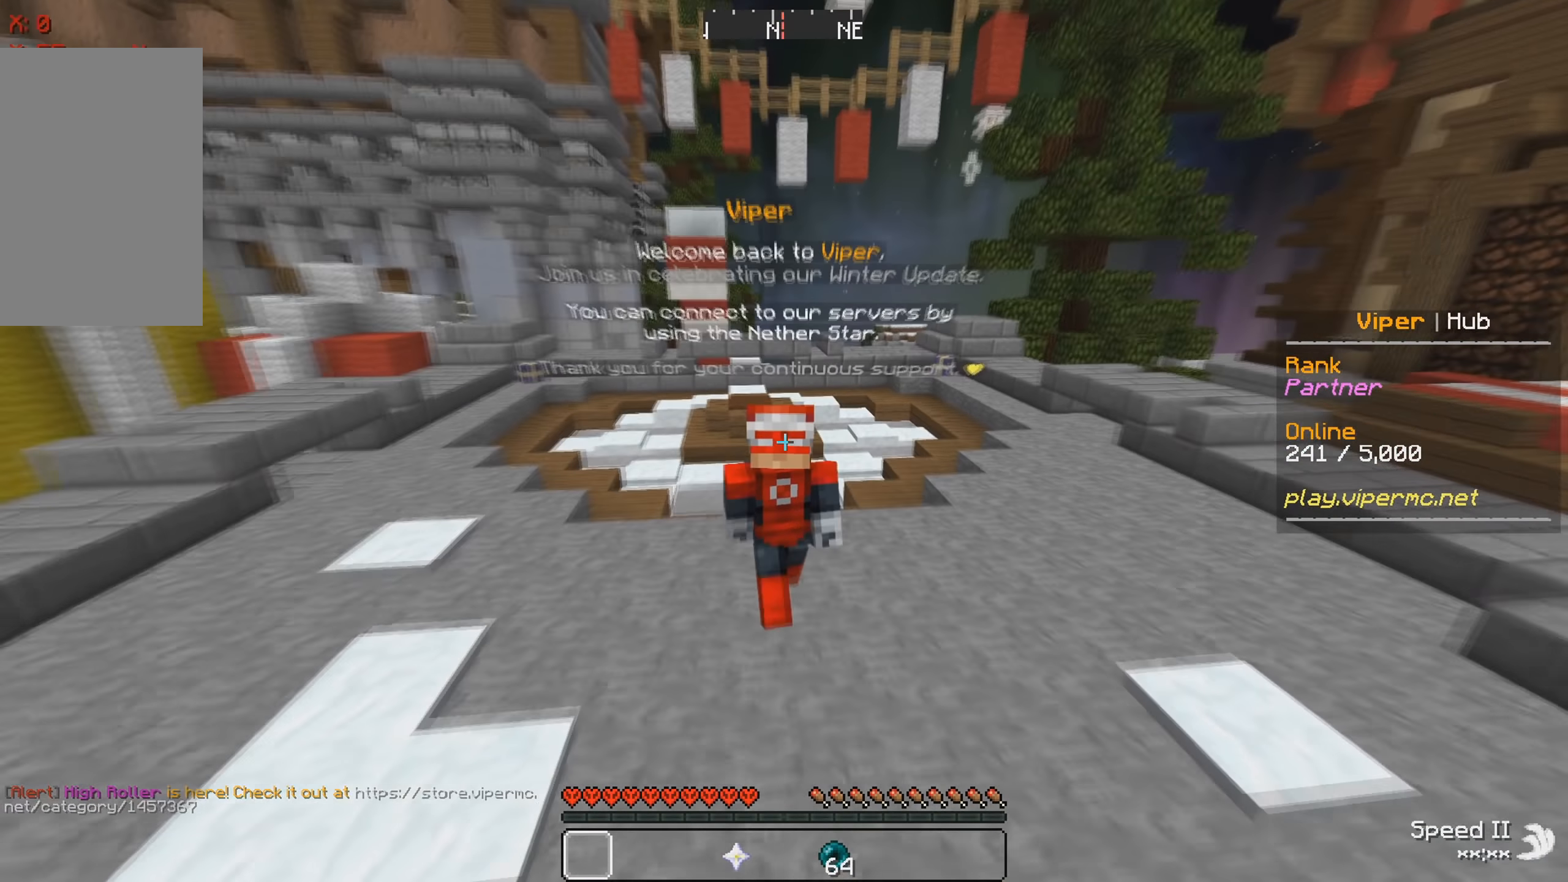
{"keys": ["w"], "events": []}
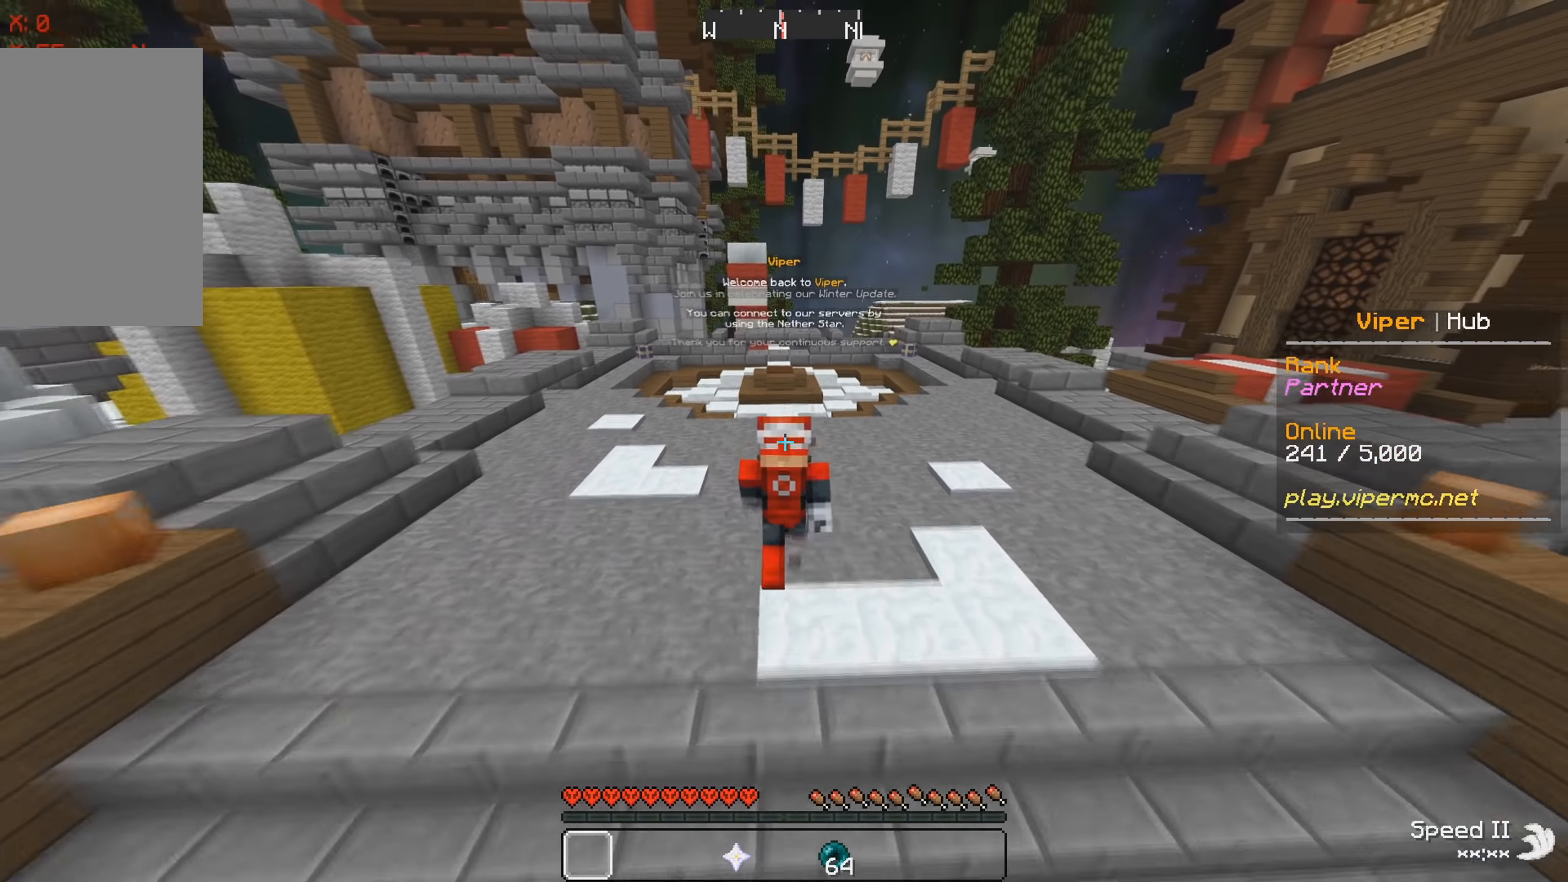
{"keys": ["a", "w"], "events": [[367, "a", "down"]]}
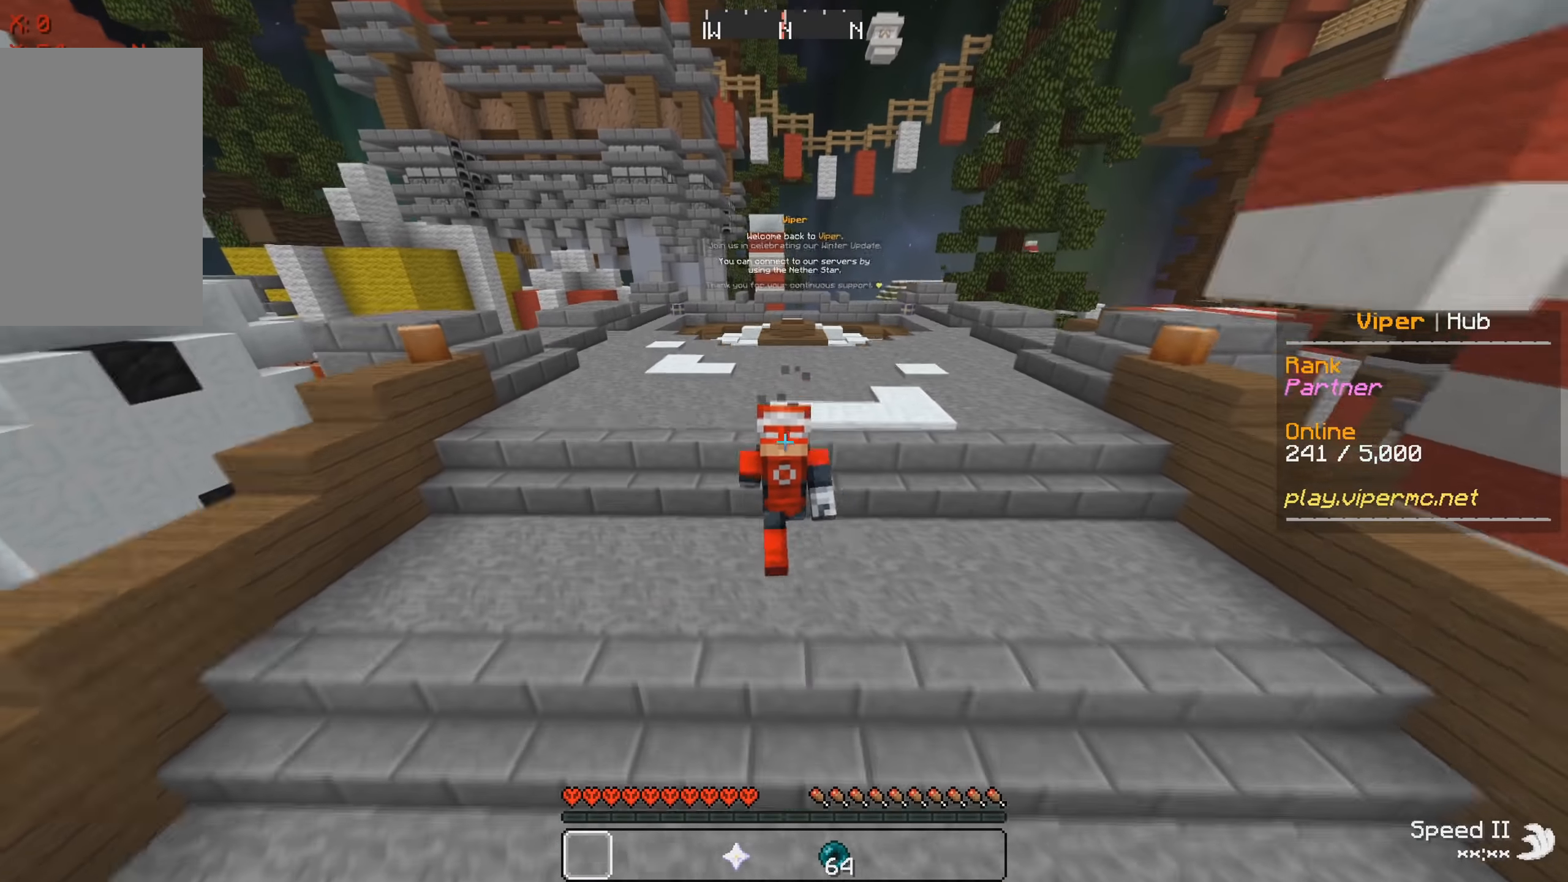
{"keys": ["w"], "events": [[217, "a", "up"]]}
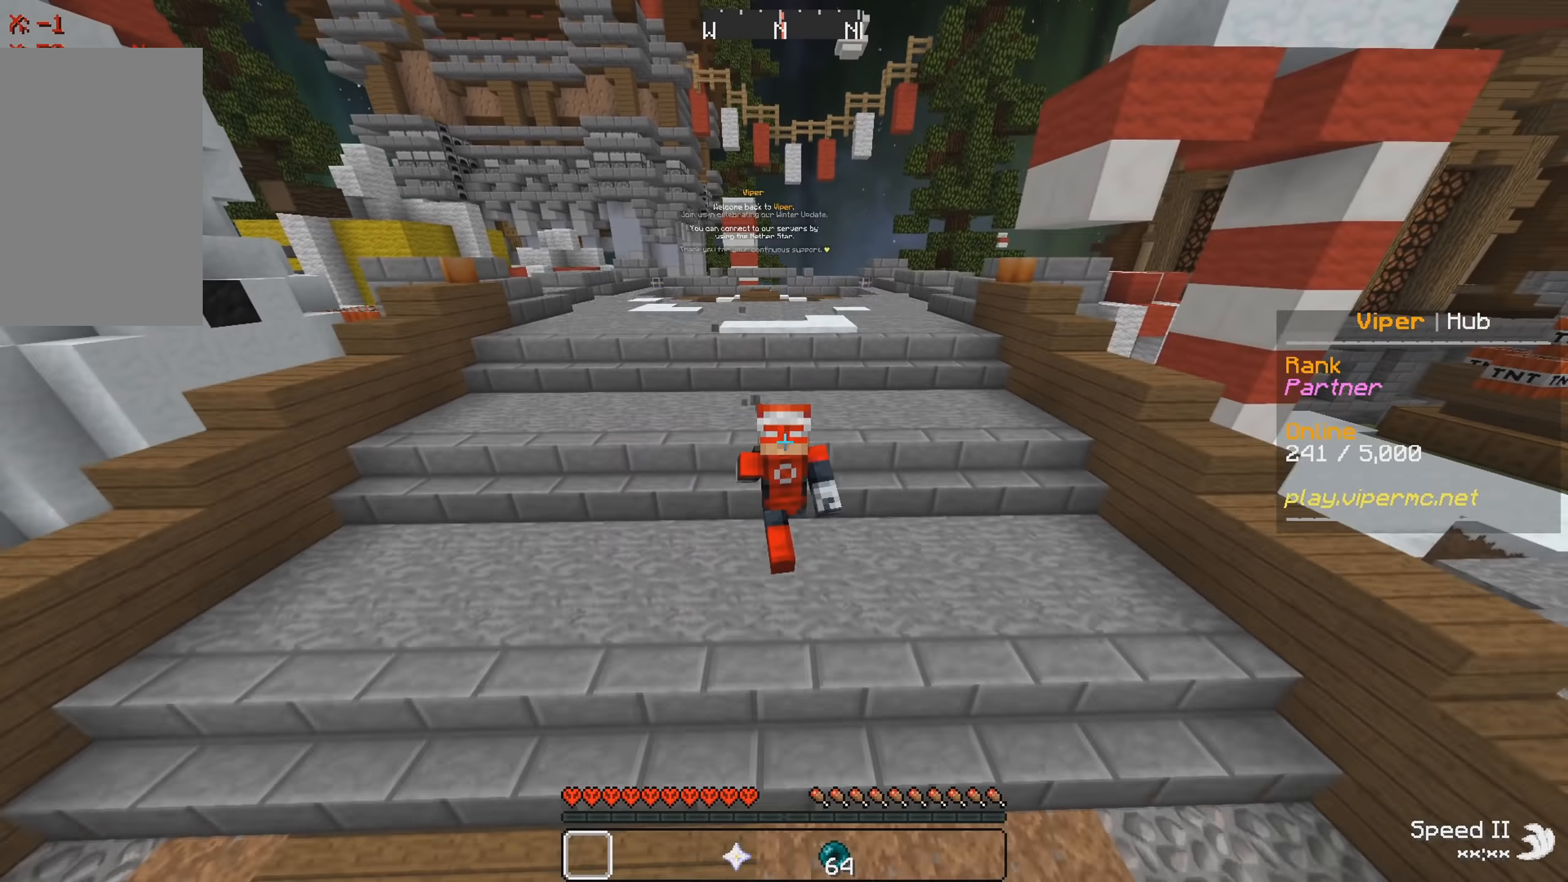
{"keys": [], "events": [[84, "d", "down"], [300, "d", "up"], [334, "w", "up"]]}
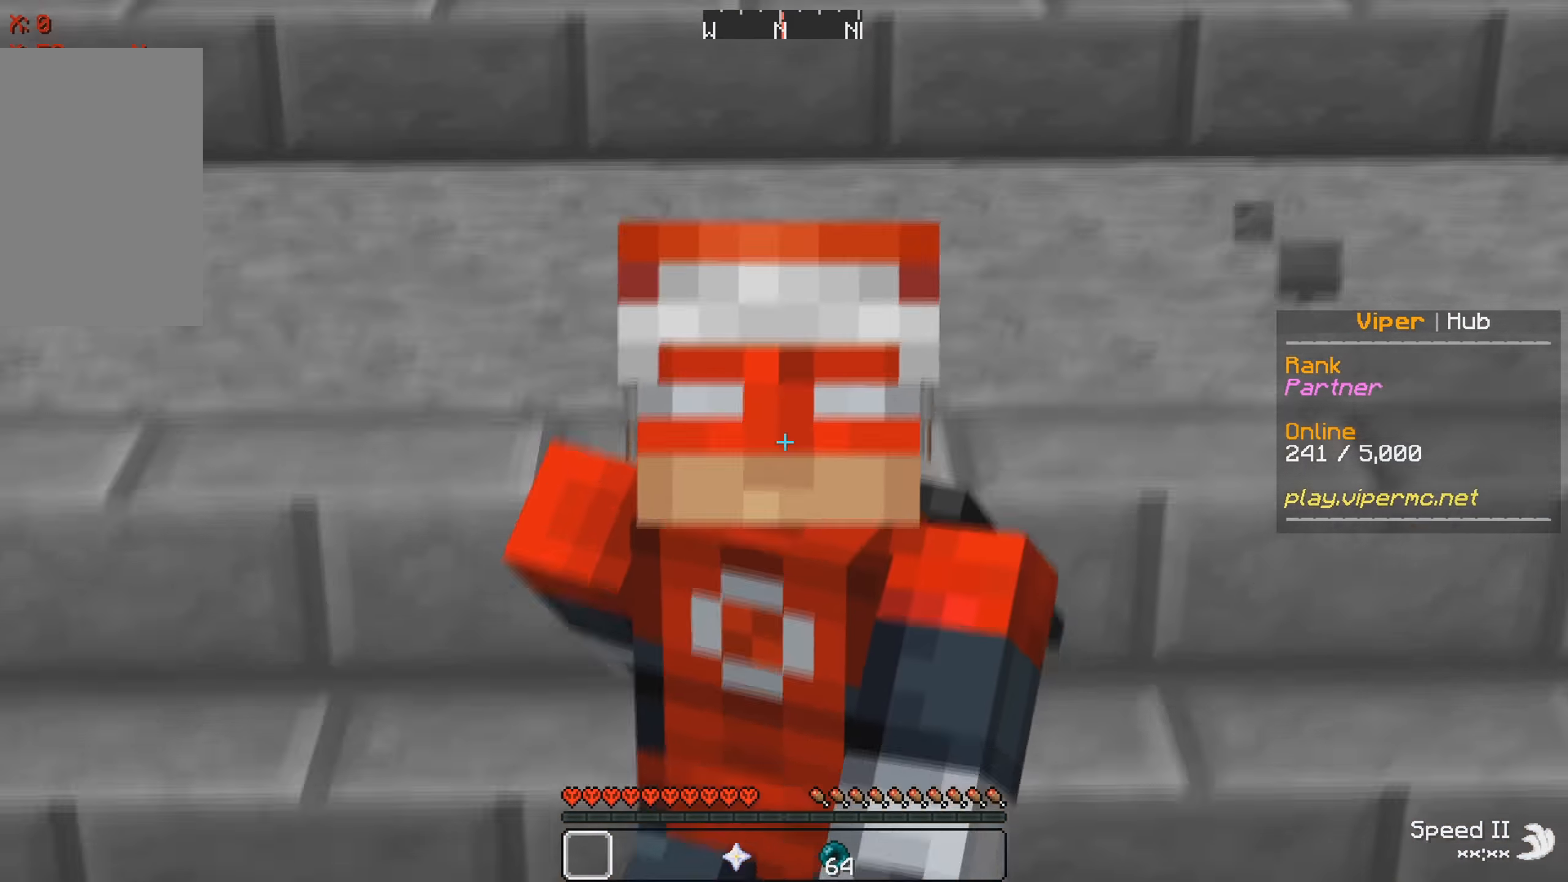
{"keys": [], "events": []}
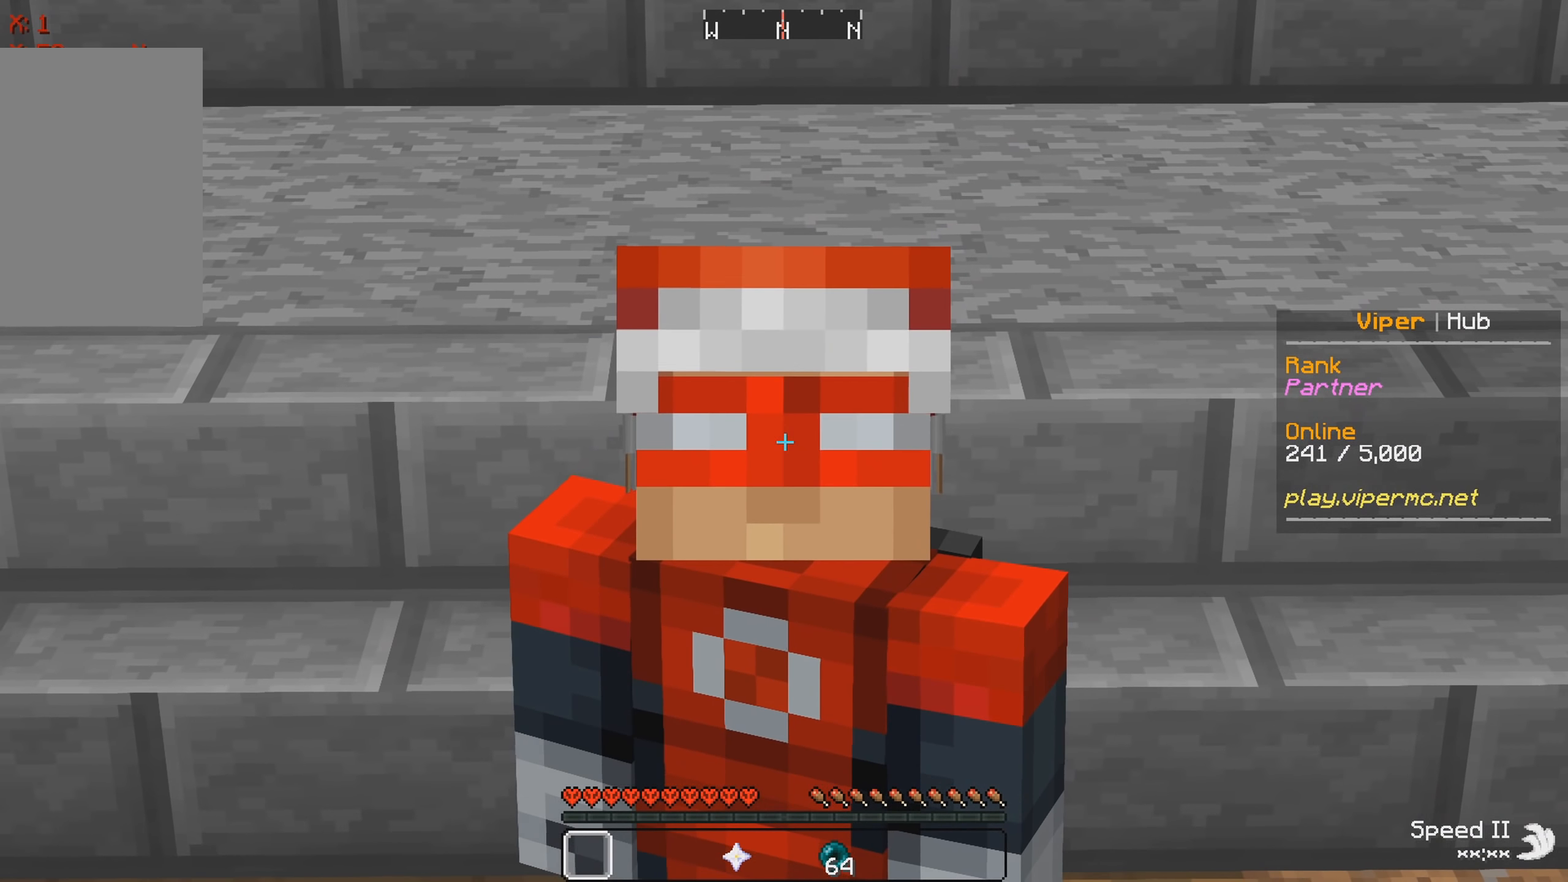
{"keys": [], "events": [[250, "a", "down"], [400, "a", "up"]]}
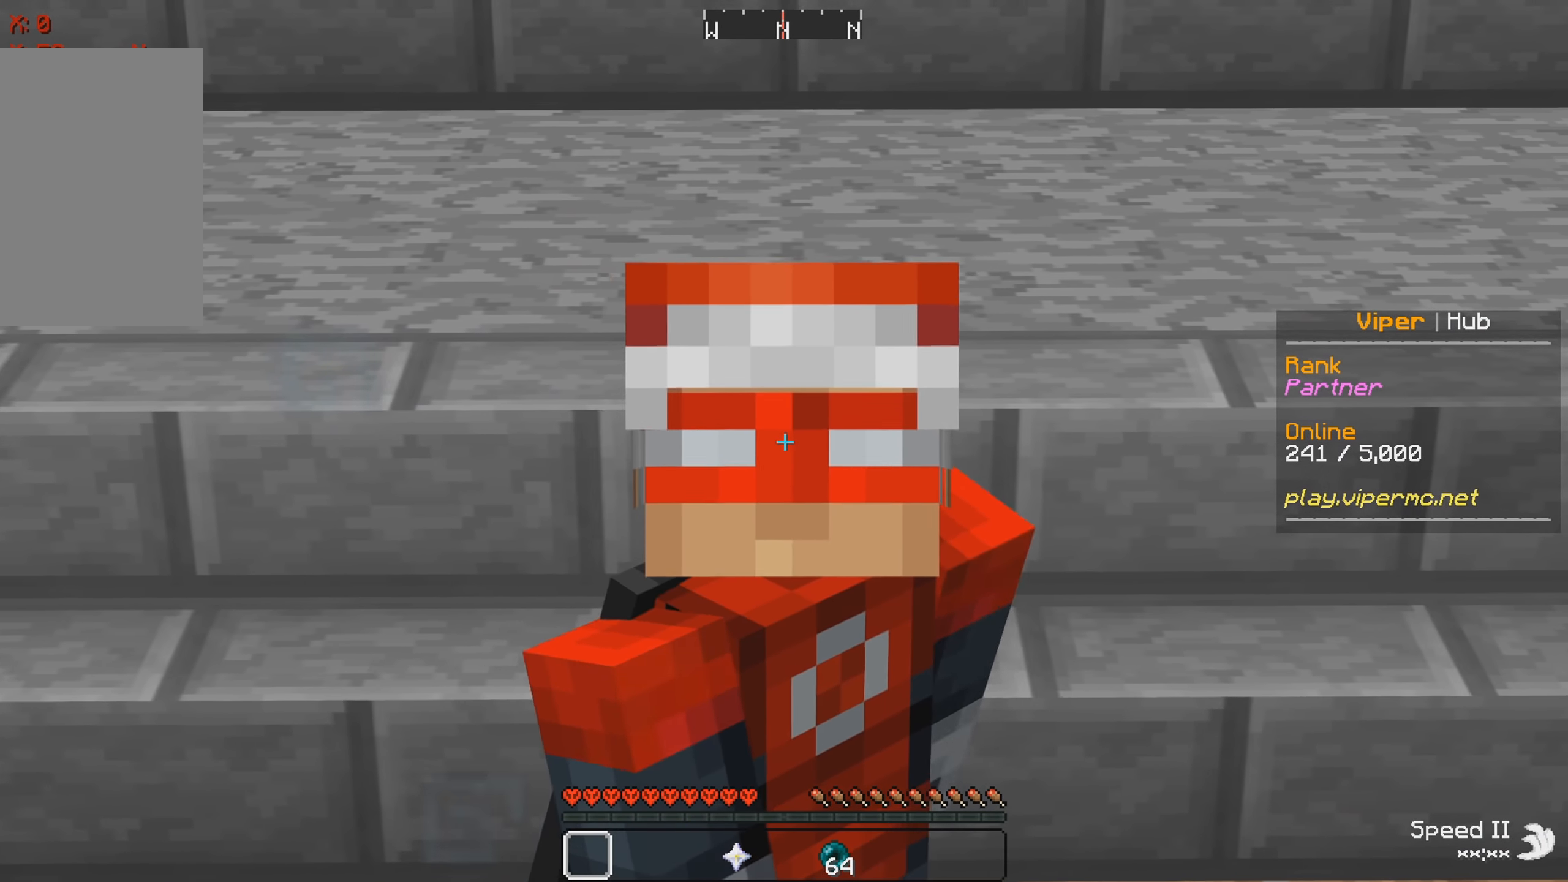
{"keys": [], "events": []}
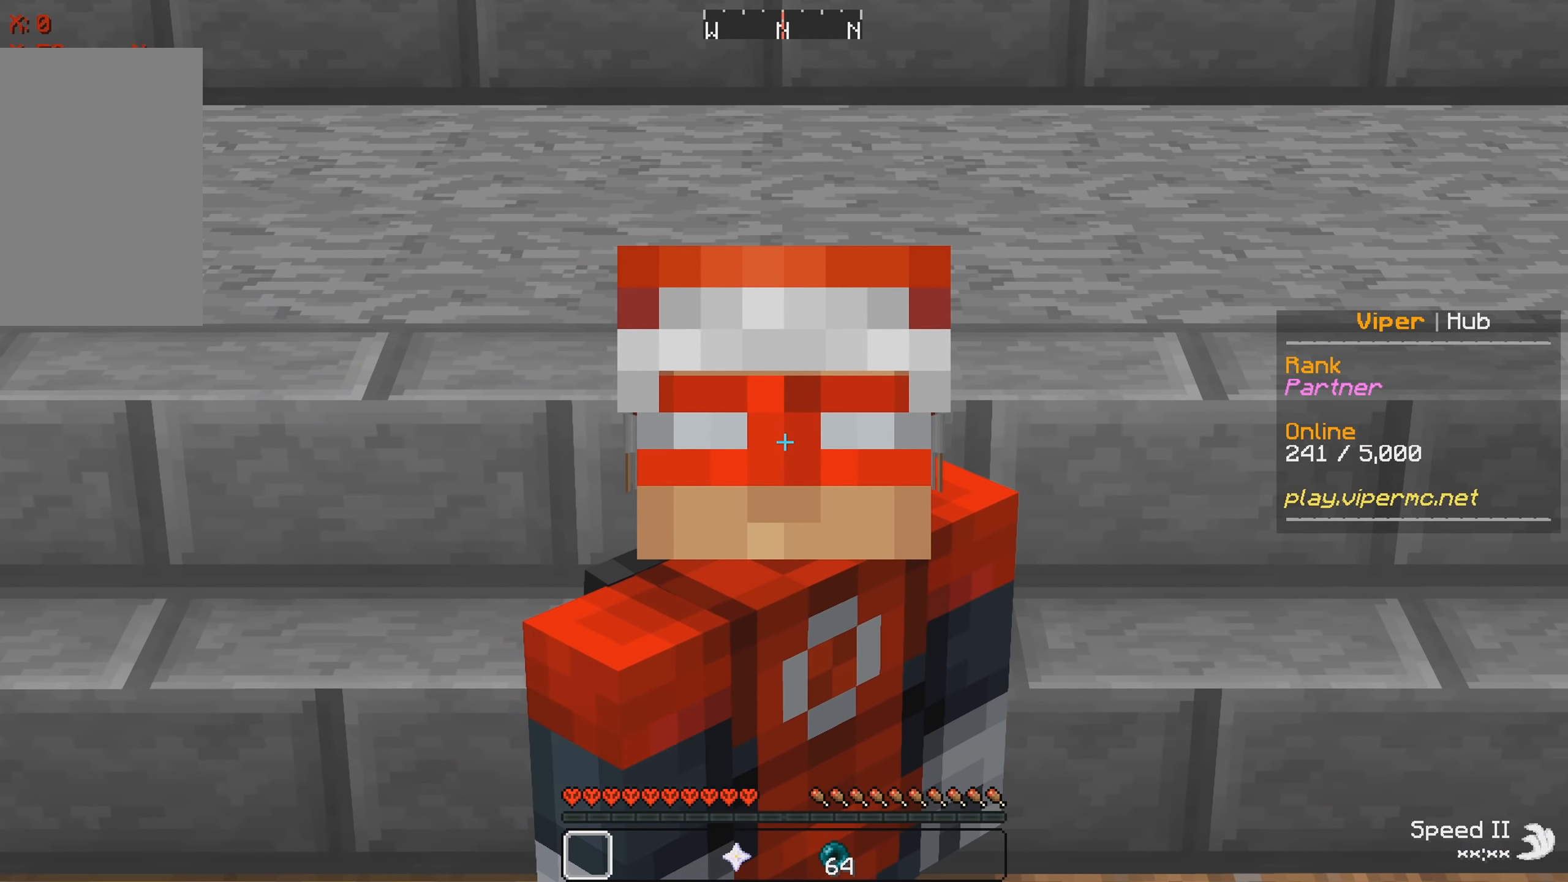
{"keys": ["w"], "events": [[434, "w", "down"]]}
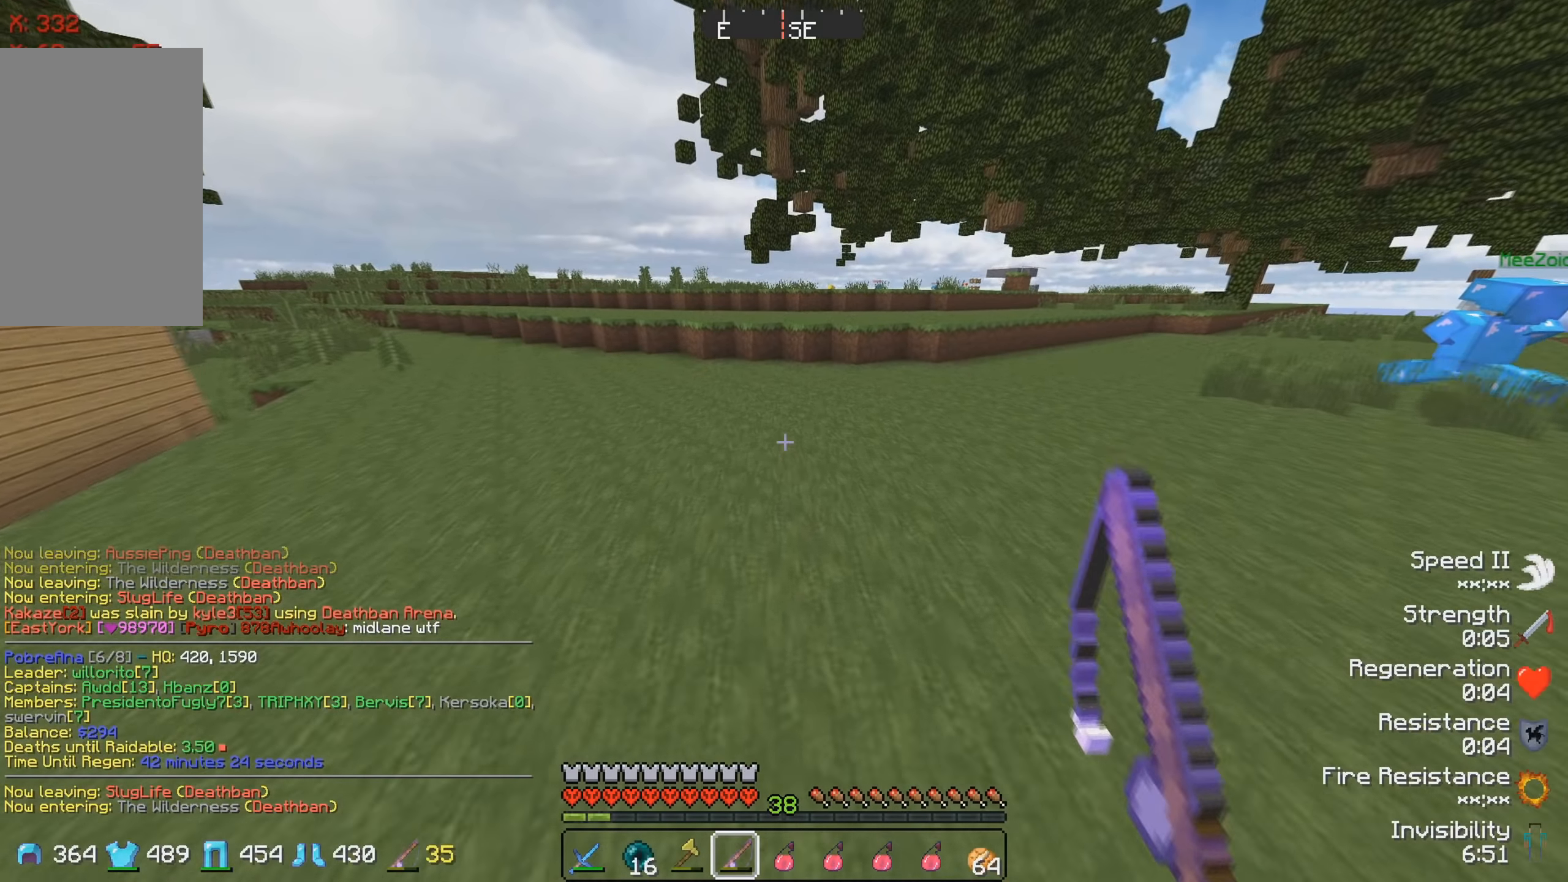
{"keys": ["w"], "events": []}
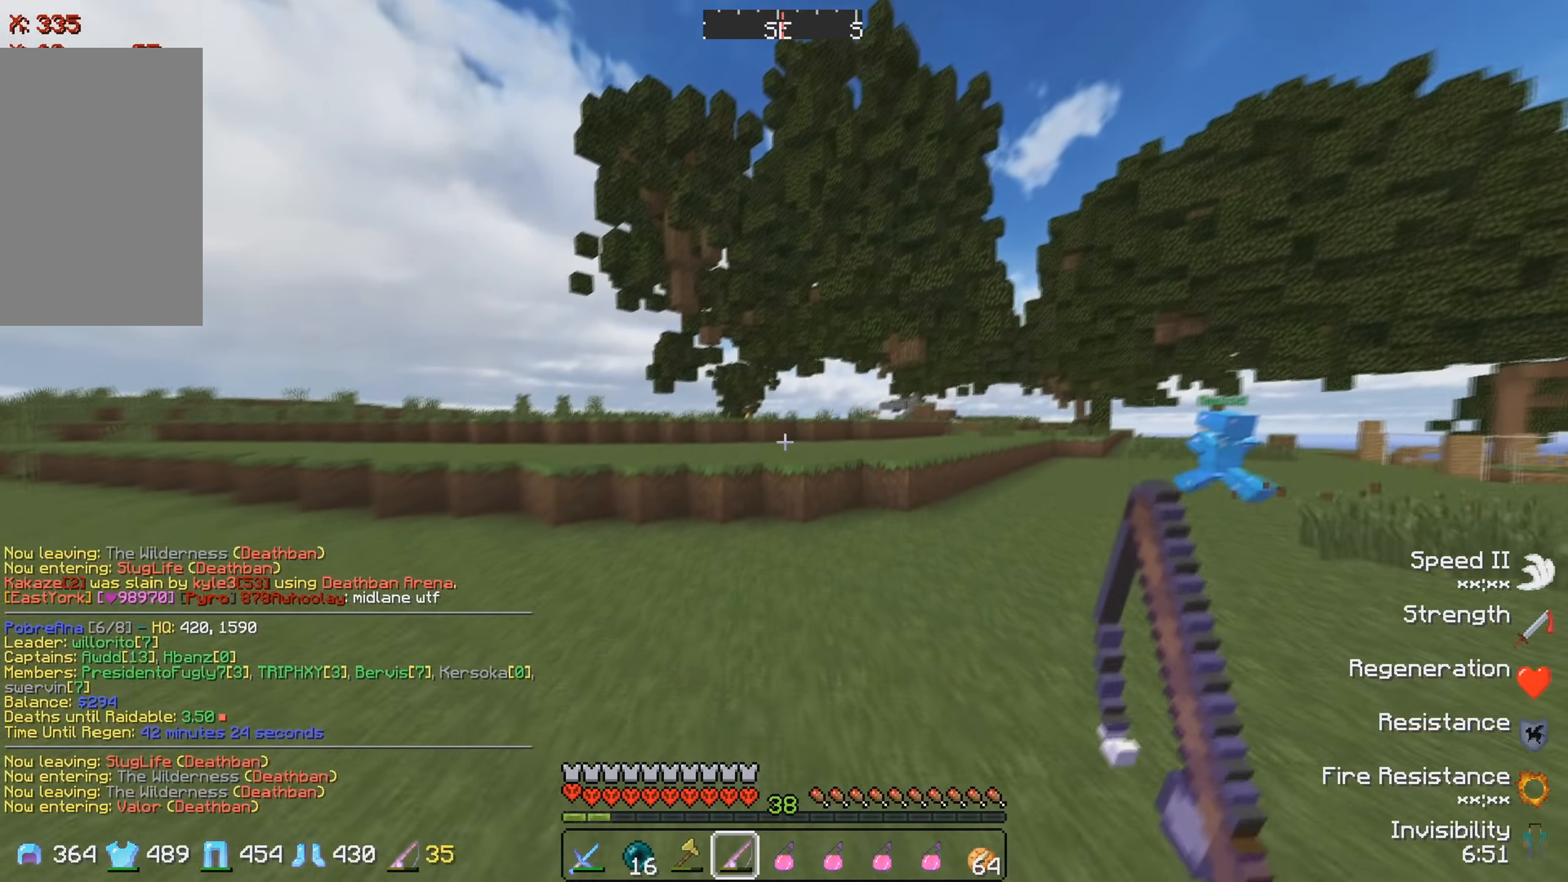
{"keys": ["w"], "events": []}
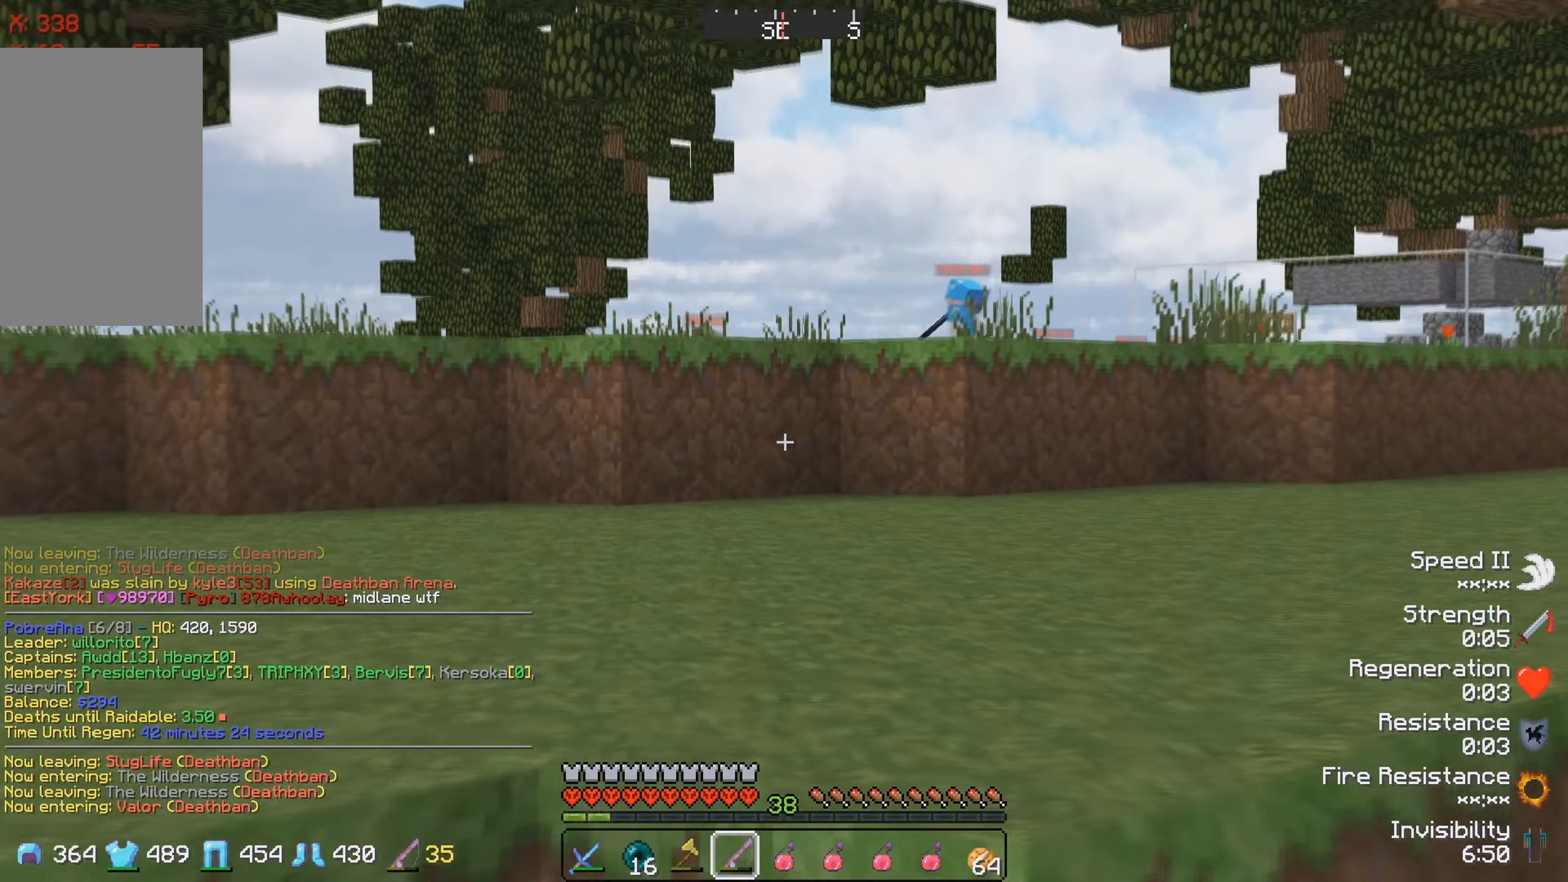
{"keys": ["w"], "events": []}
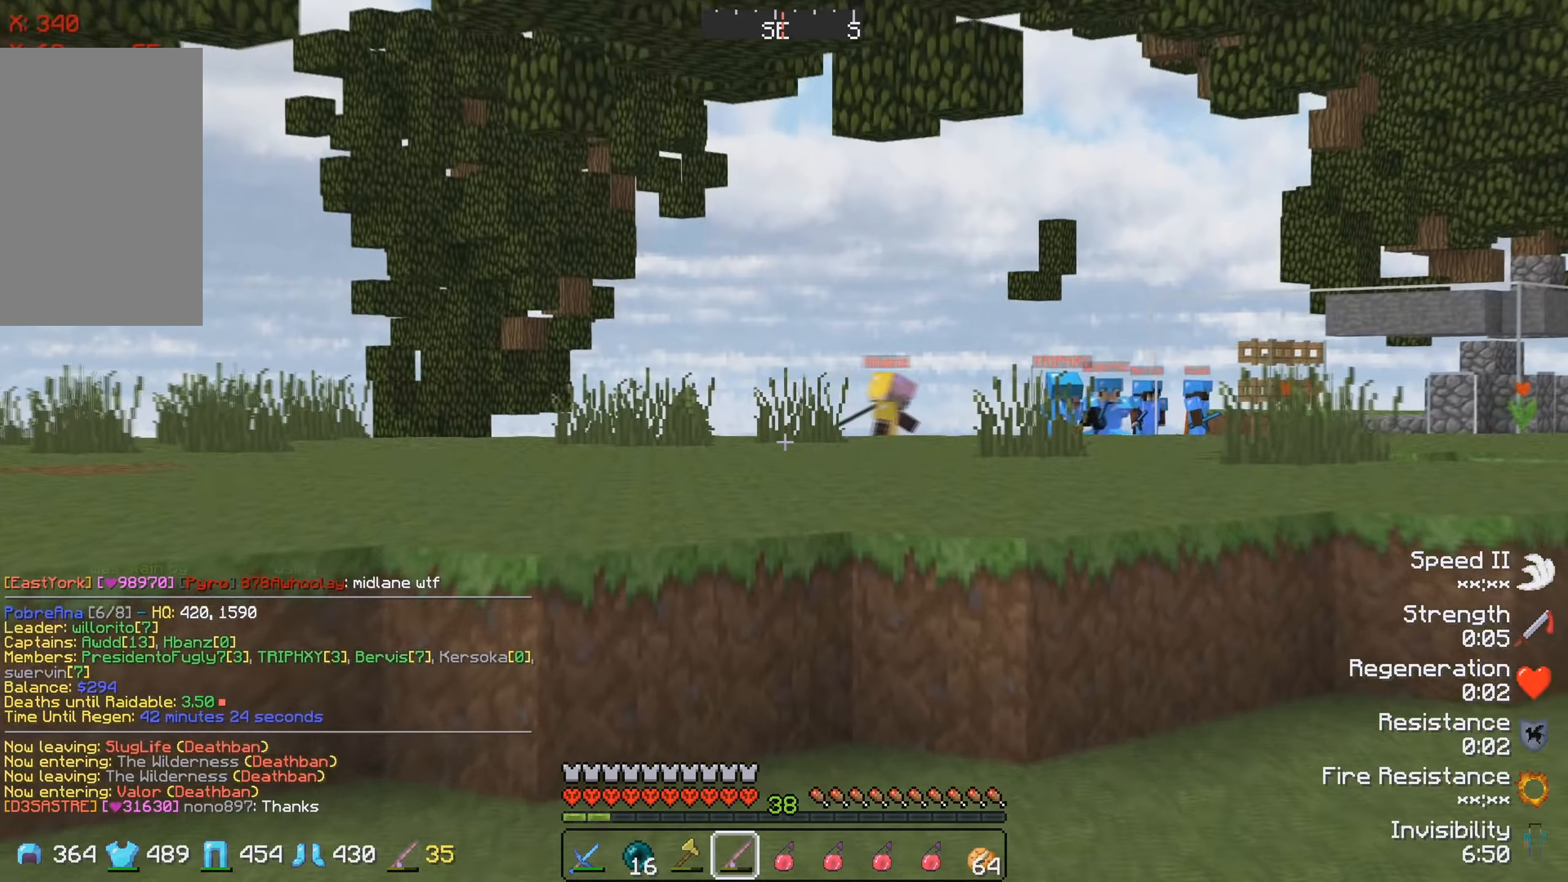
{"keys": ["w"], "events": []}
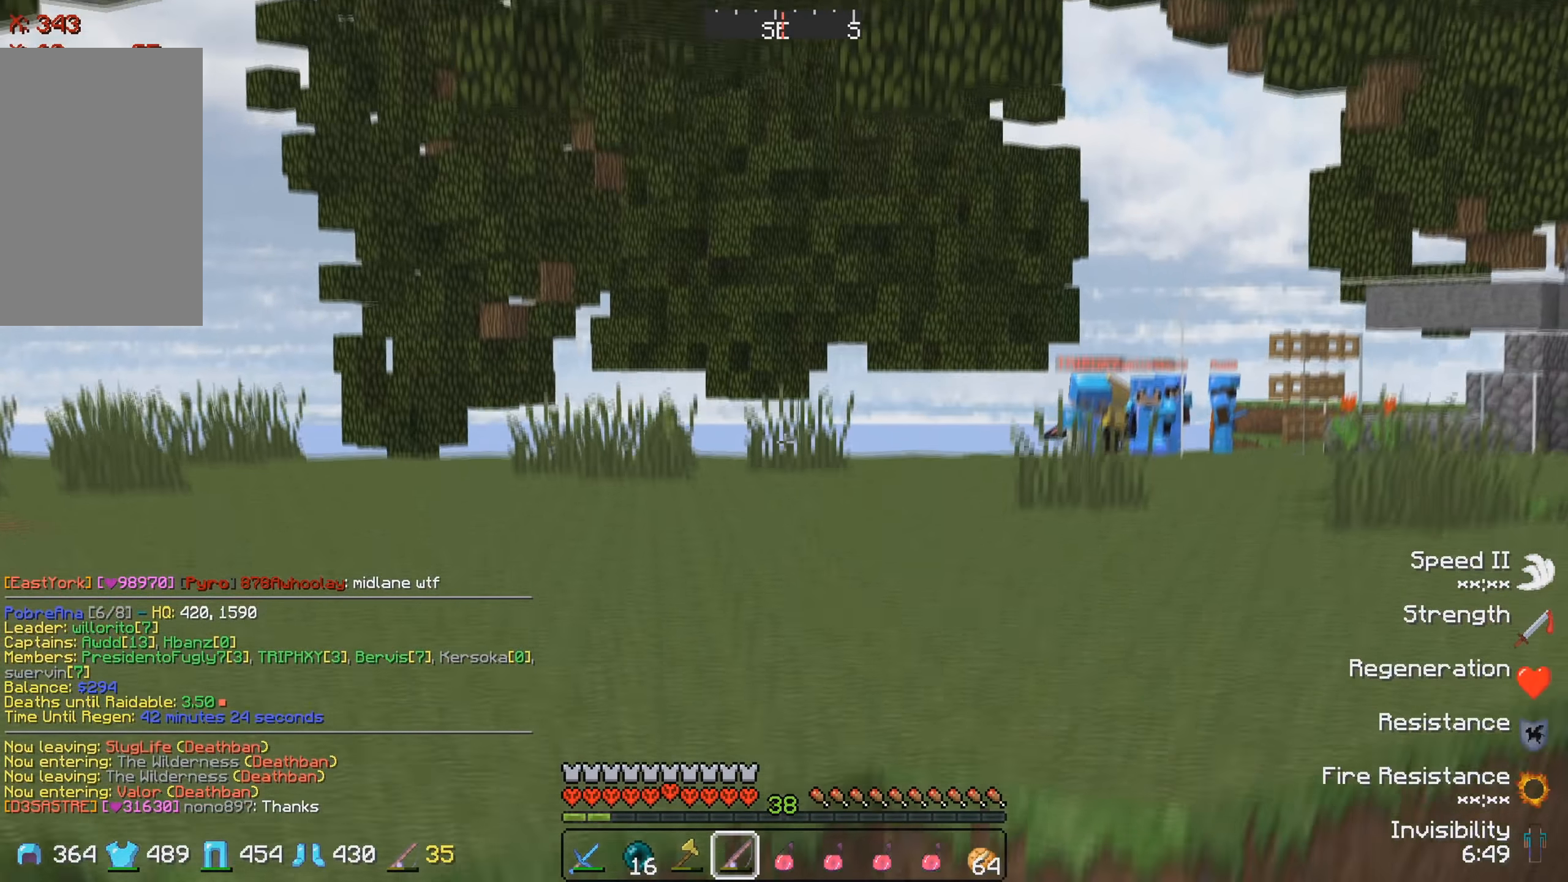
{"keys": ["w"], "events": []}
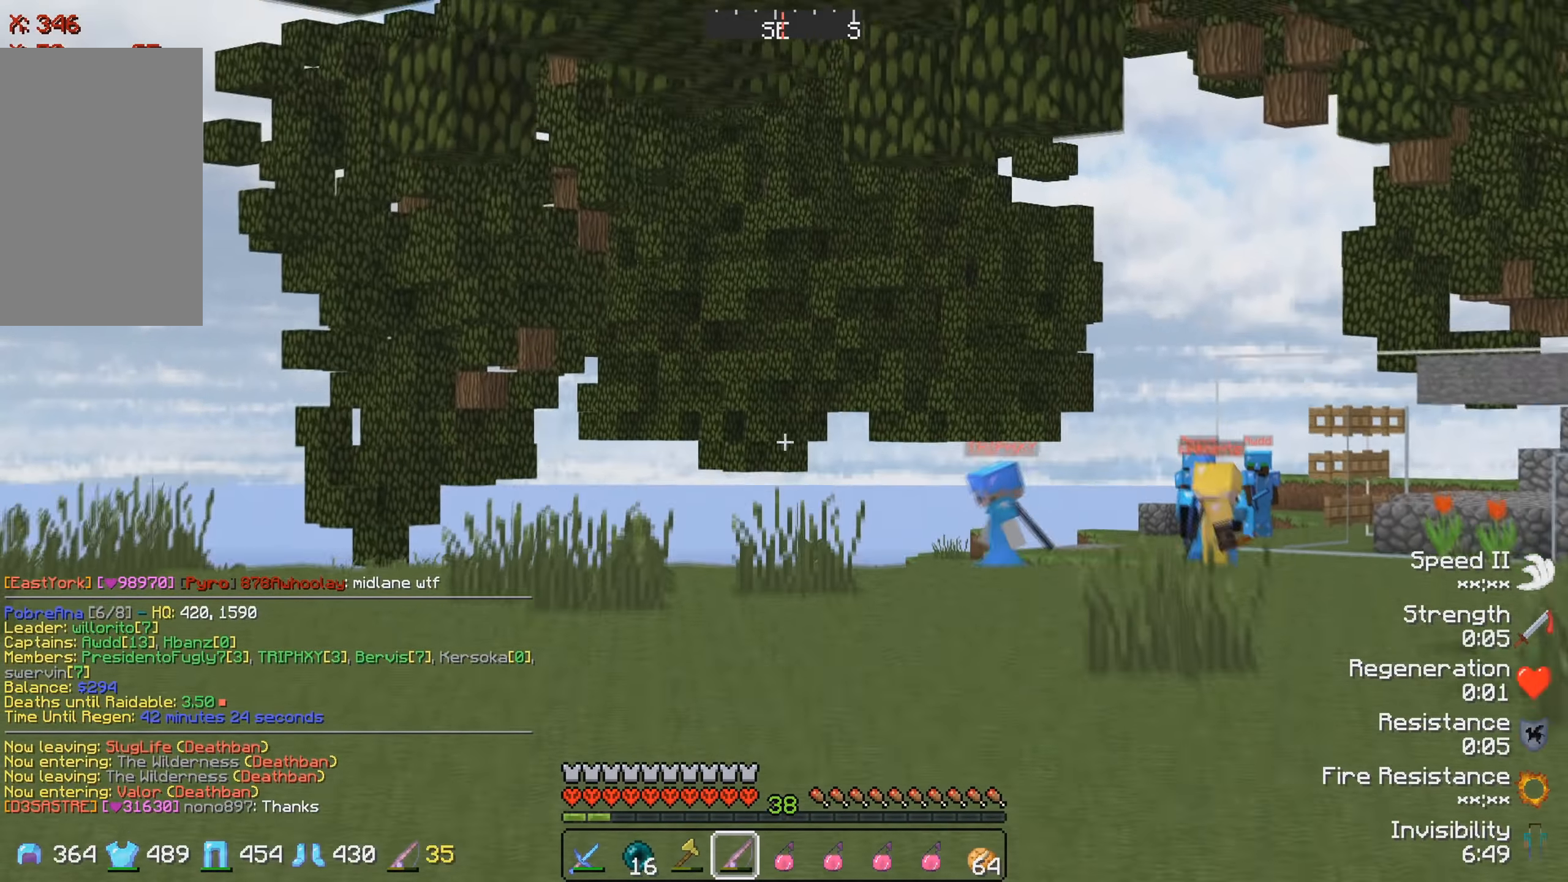
{"keys": ["w"], "events": []}
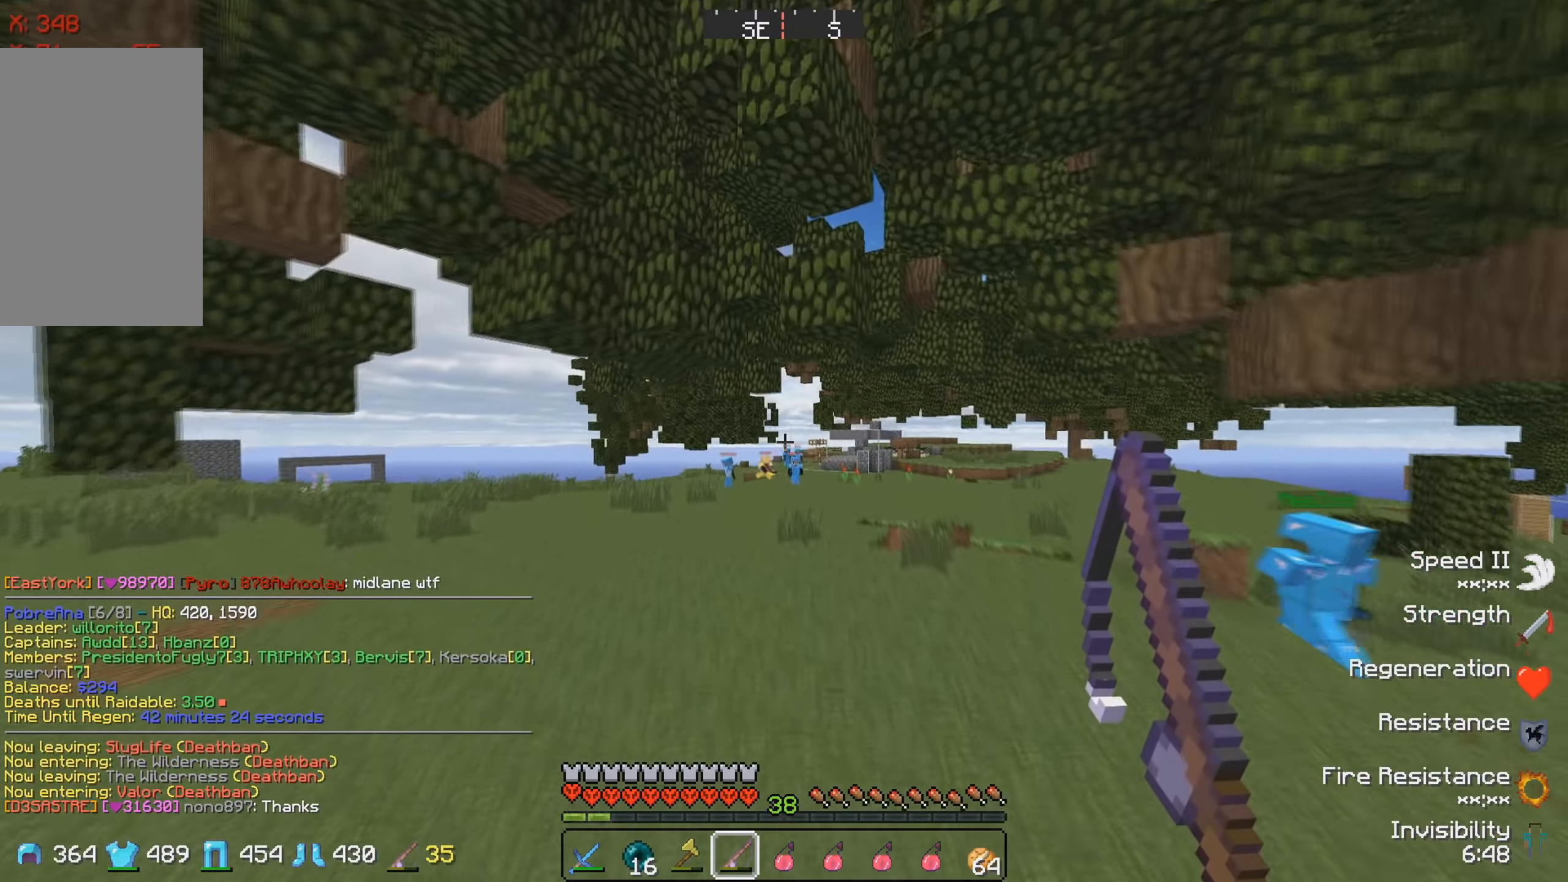
{"keys": ["w"], "events": []}